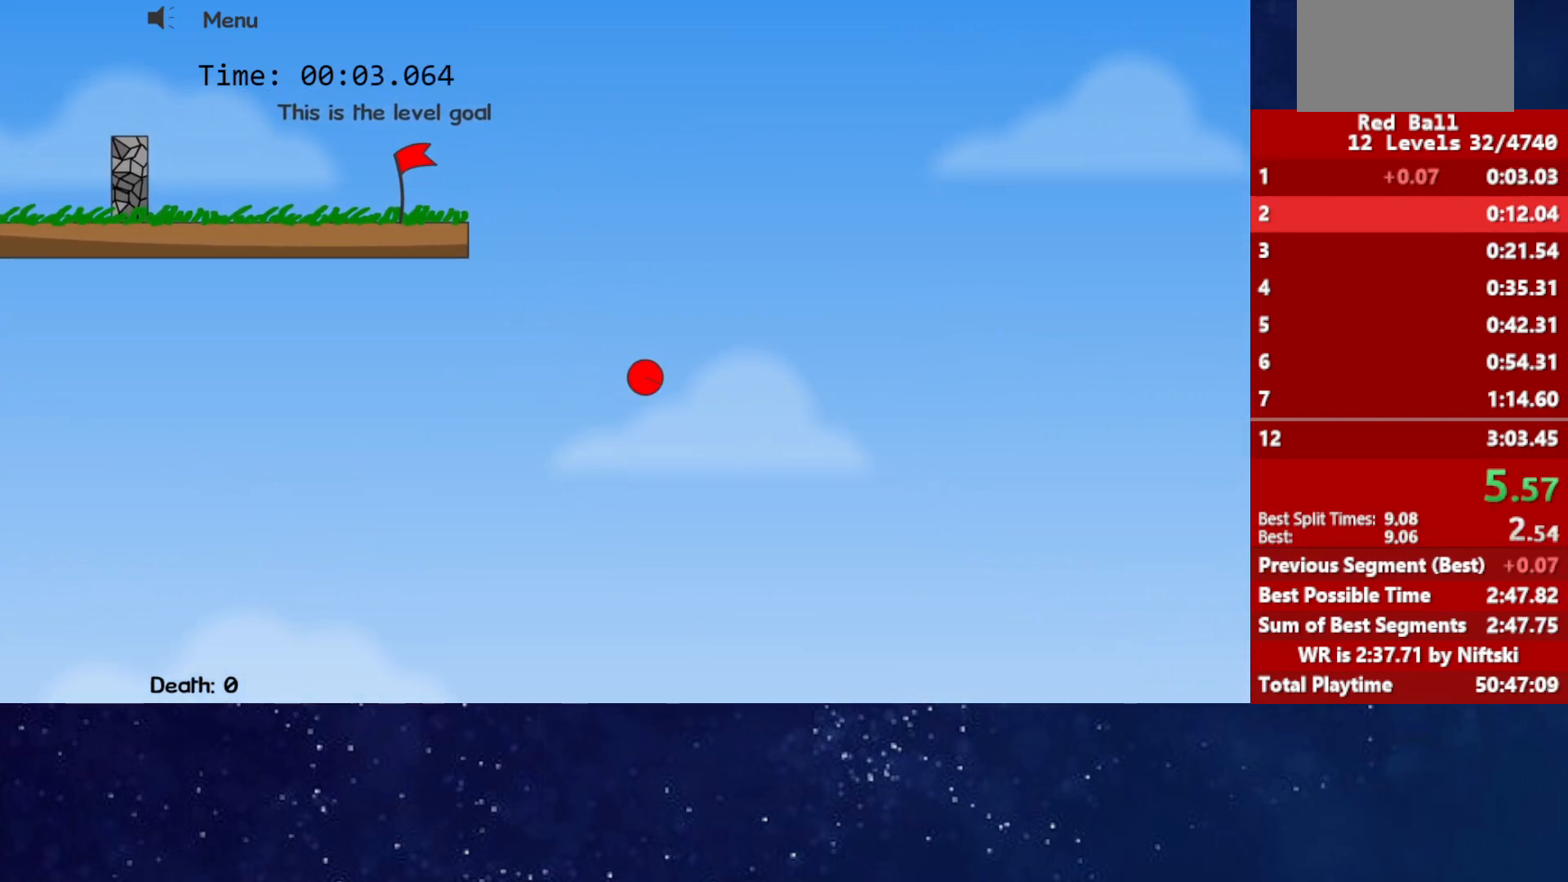
Gameplay with keyboard; each line is a JSON object with the keys held at the frame after it. "events" lists presses ("down") and releases ("up") of "down", "left", "p", "r", "right" and "up" between this image and that frame as [ms after this image, input, new state], when the widget could be followed in between. No other keys are recorded. Mouse input is not recorded.
{"keys": ["right"], "events": []}
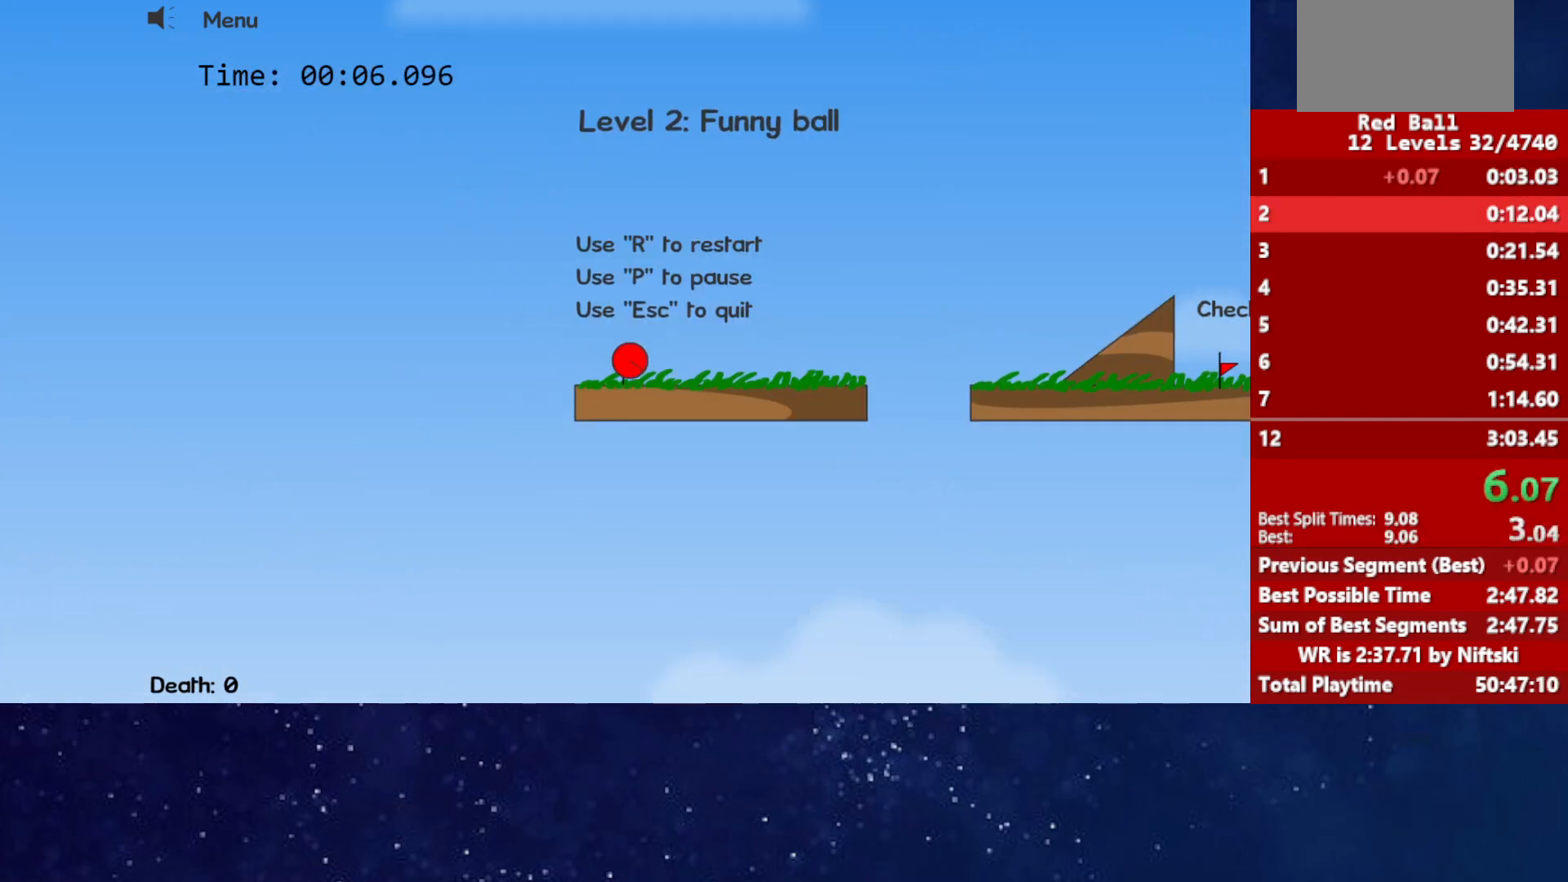
{"keys": ["right"], "events": [[367, "up", "down"], [417, "up", "up"]]}
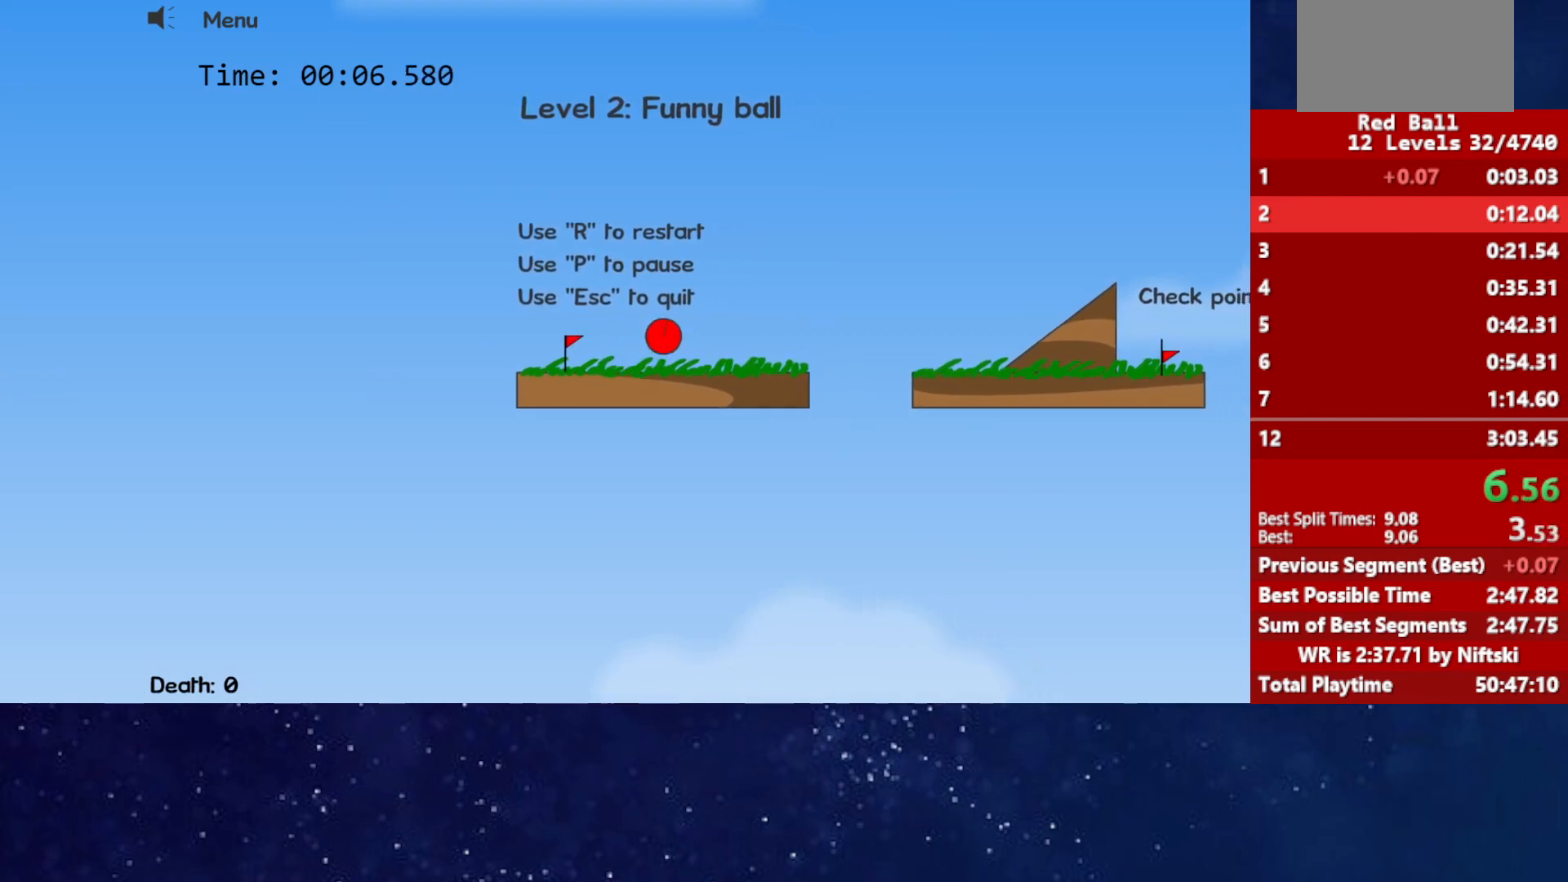
{"keys": ["right"], "events": [[67, "up", "down"], [300, "up", "up"]]}
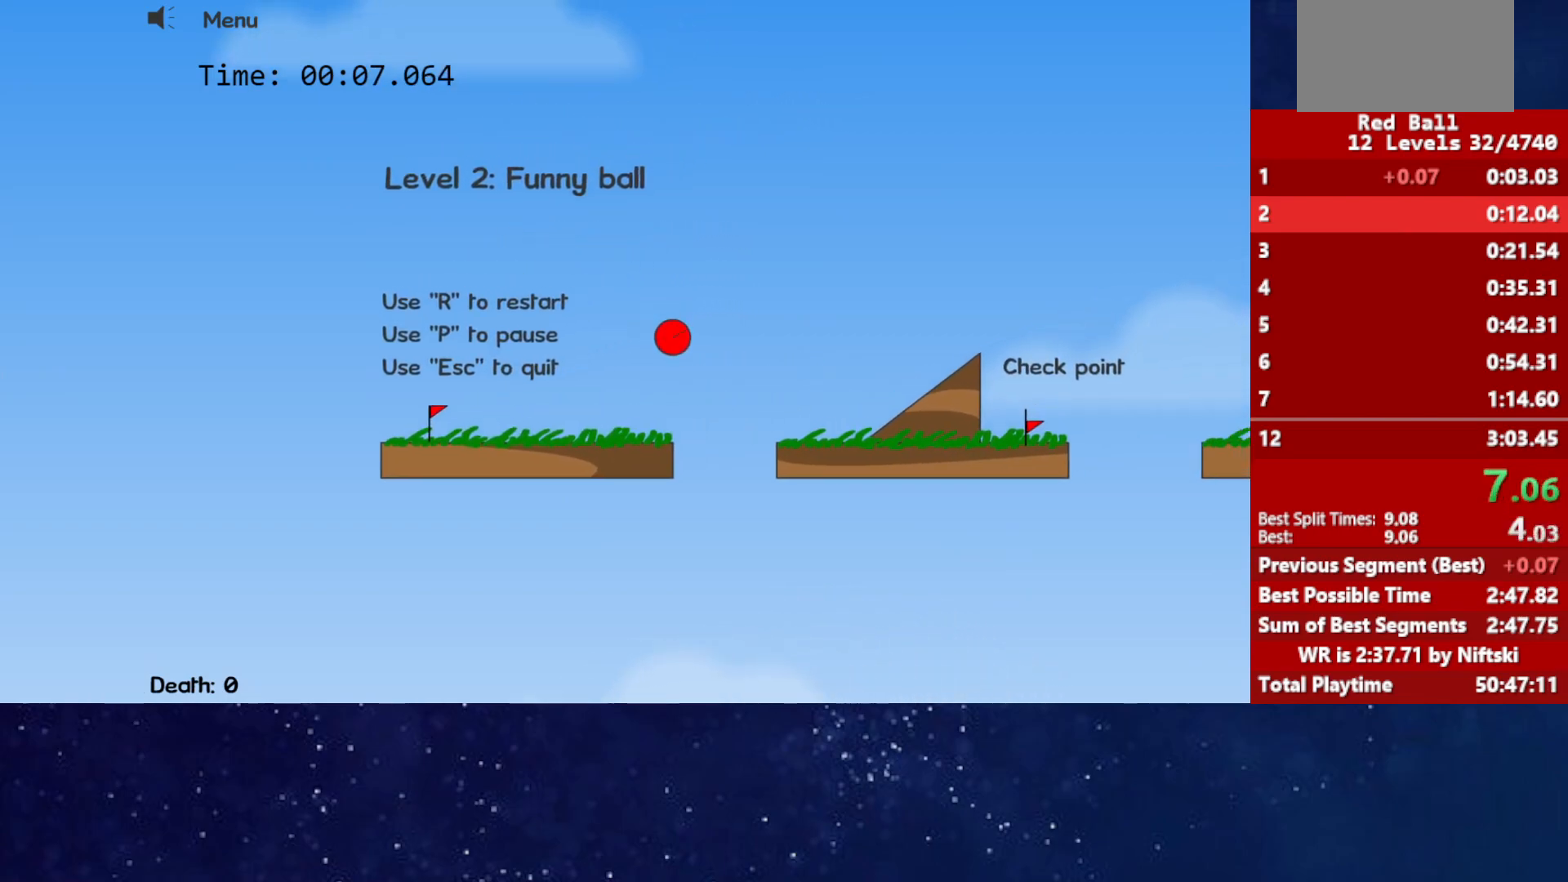
{"keys": ["right"], "events": []}
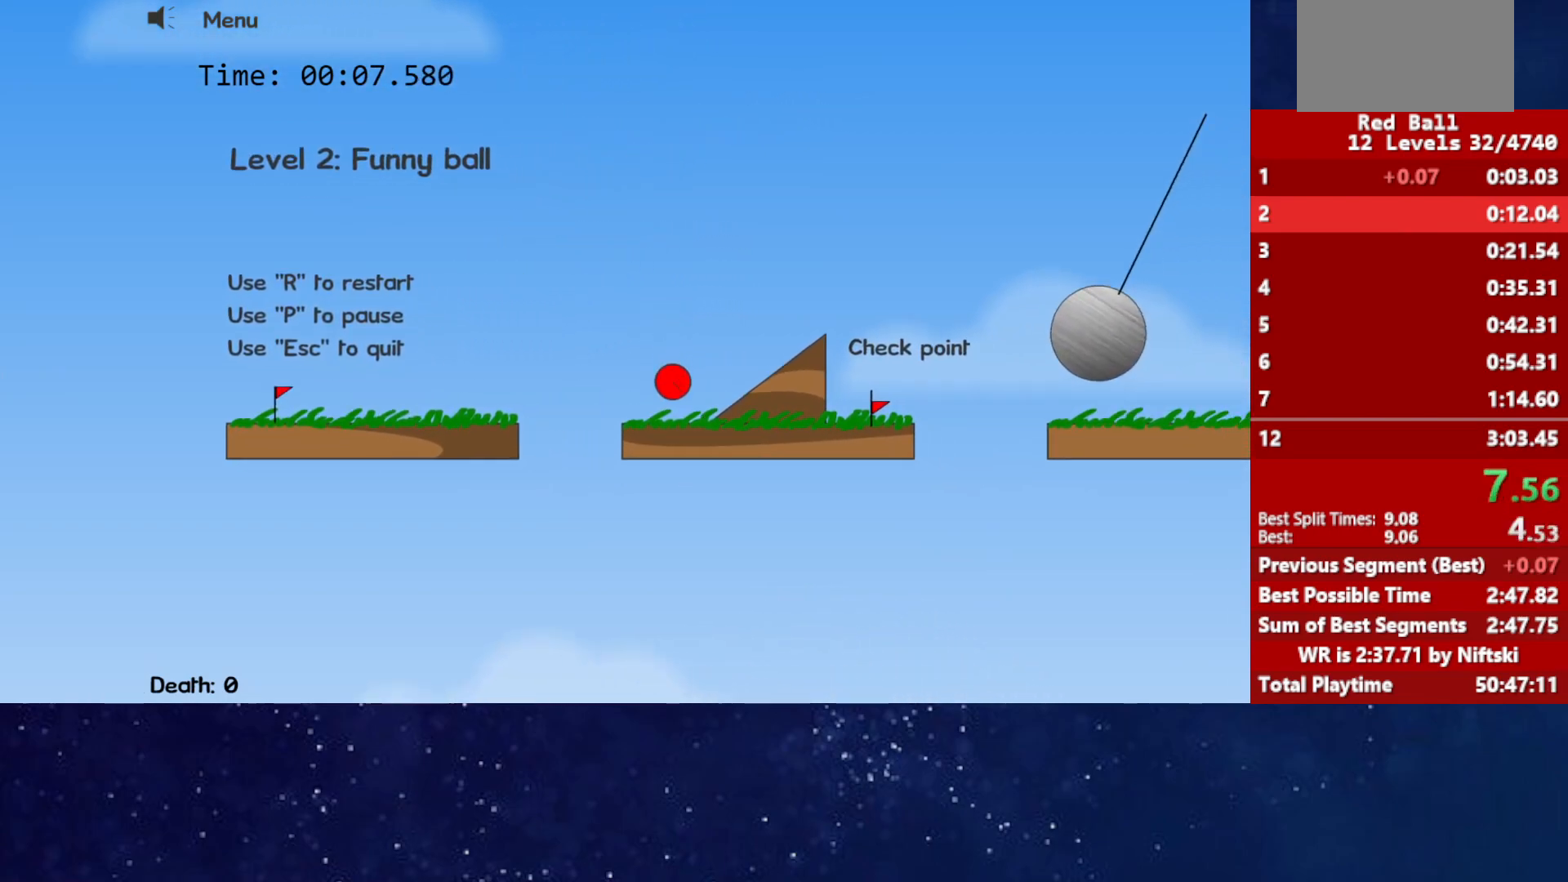
{"keys": ["right", "up"], "events": [[400, "up", "down"]]}
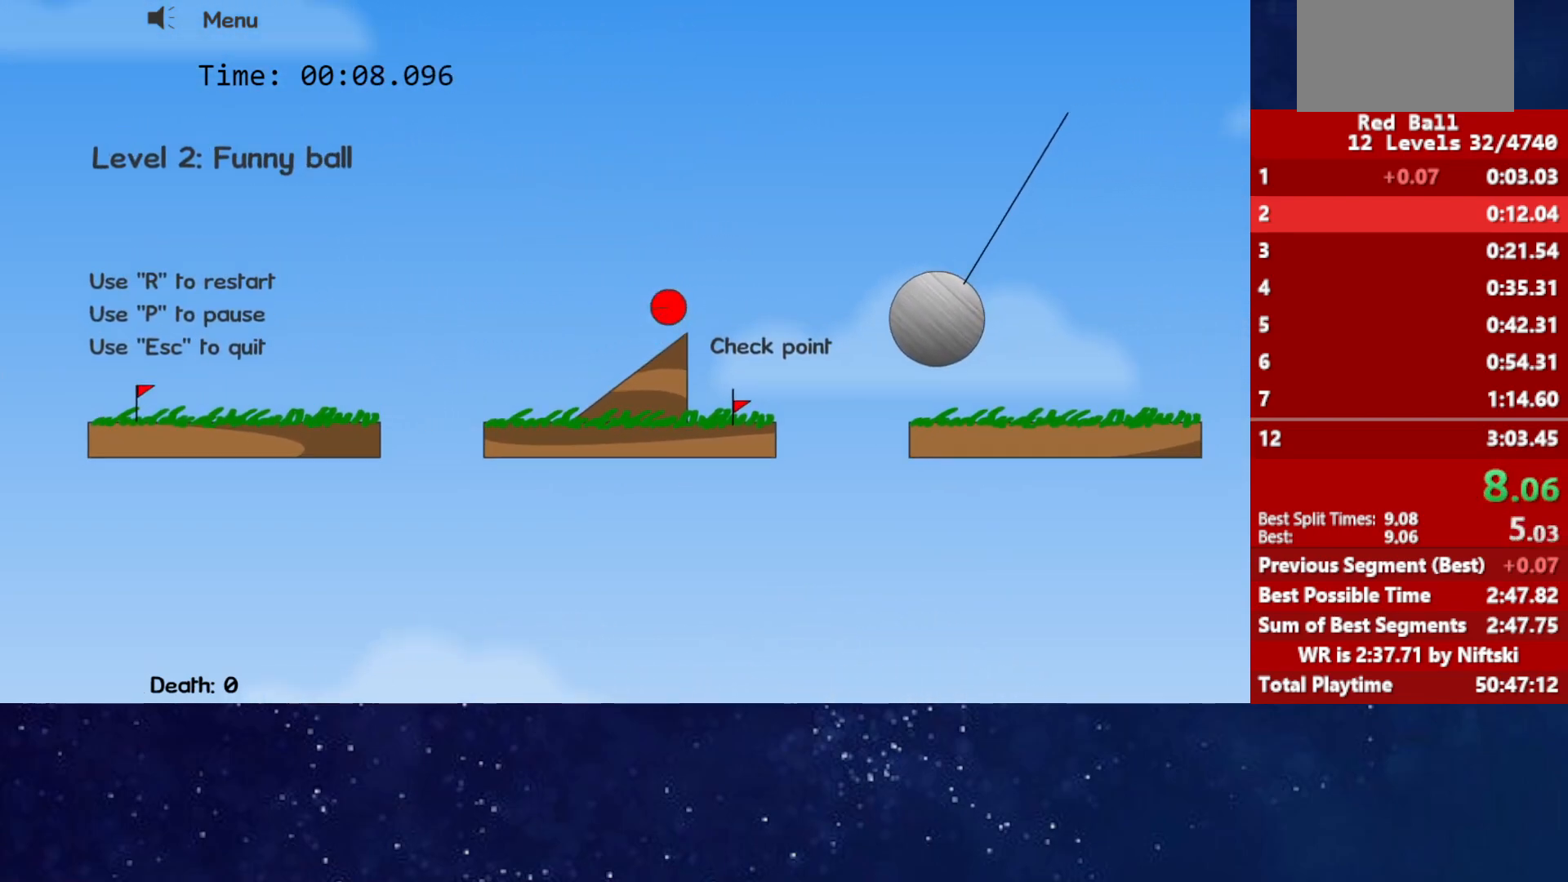
{"keys": ["right", "up"], "events": []}
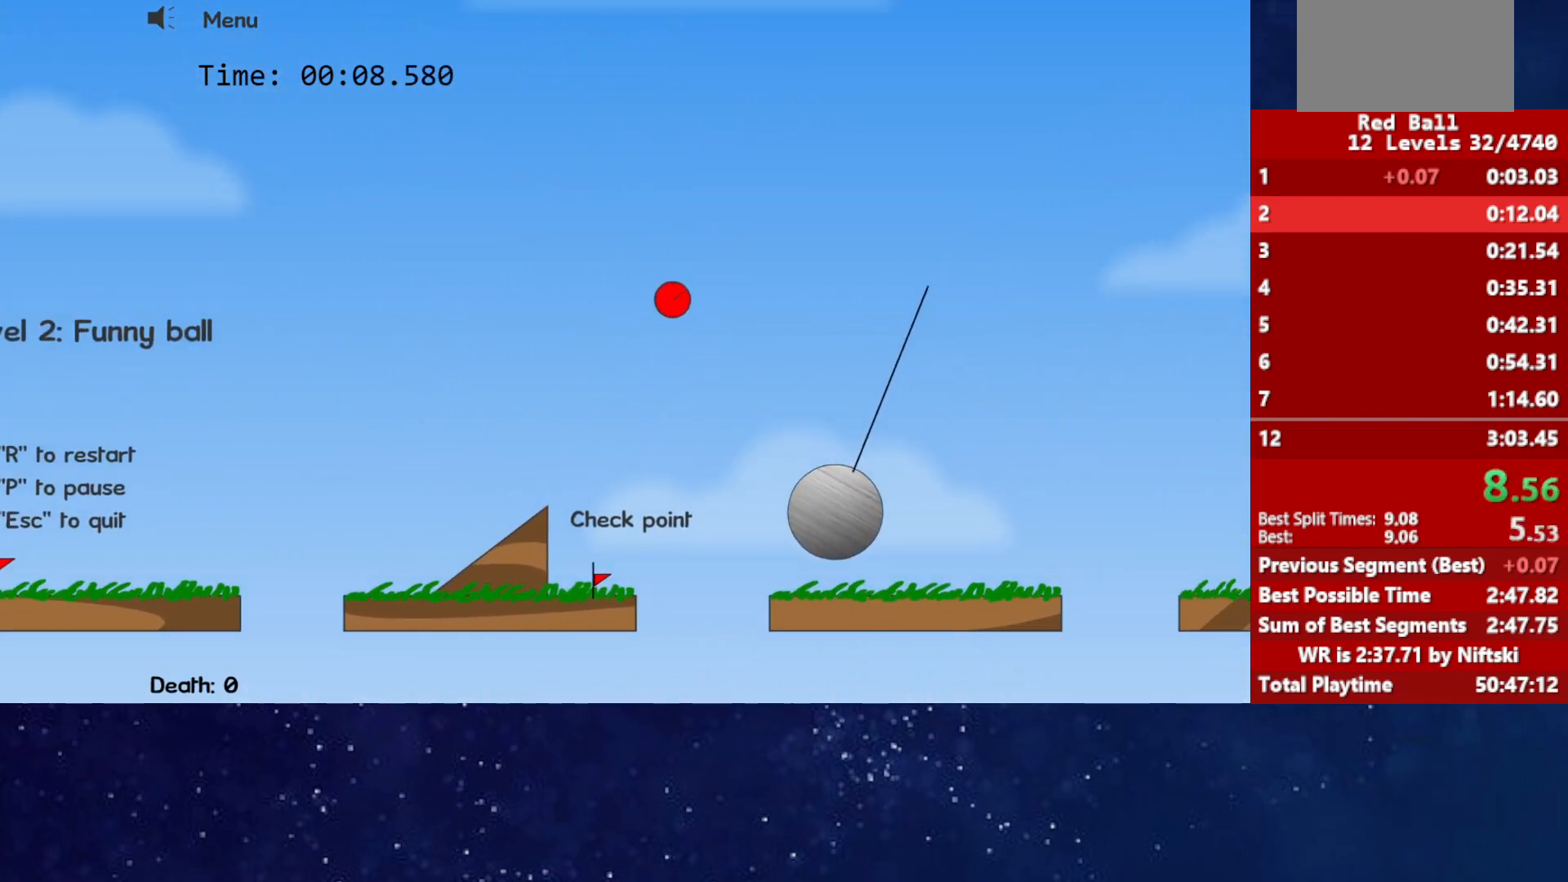
{"keys": ["right"], "events": [[83, "up", "up"]]}
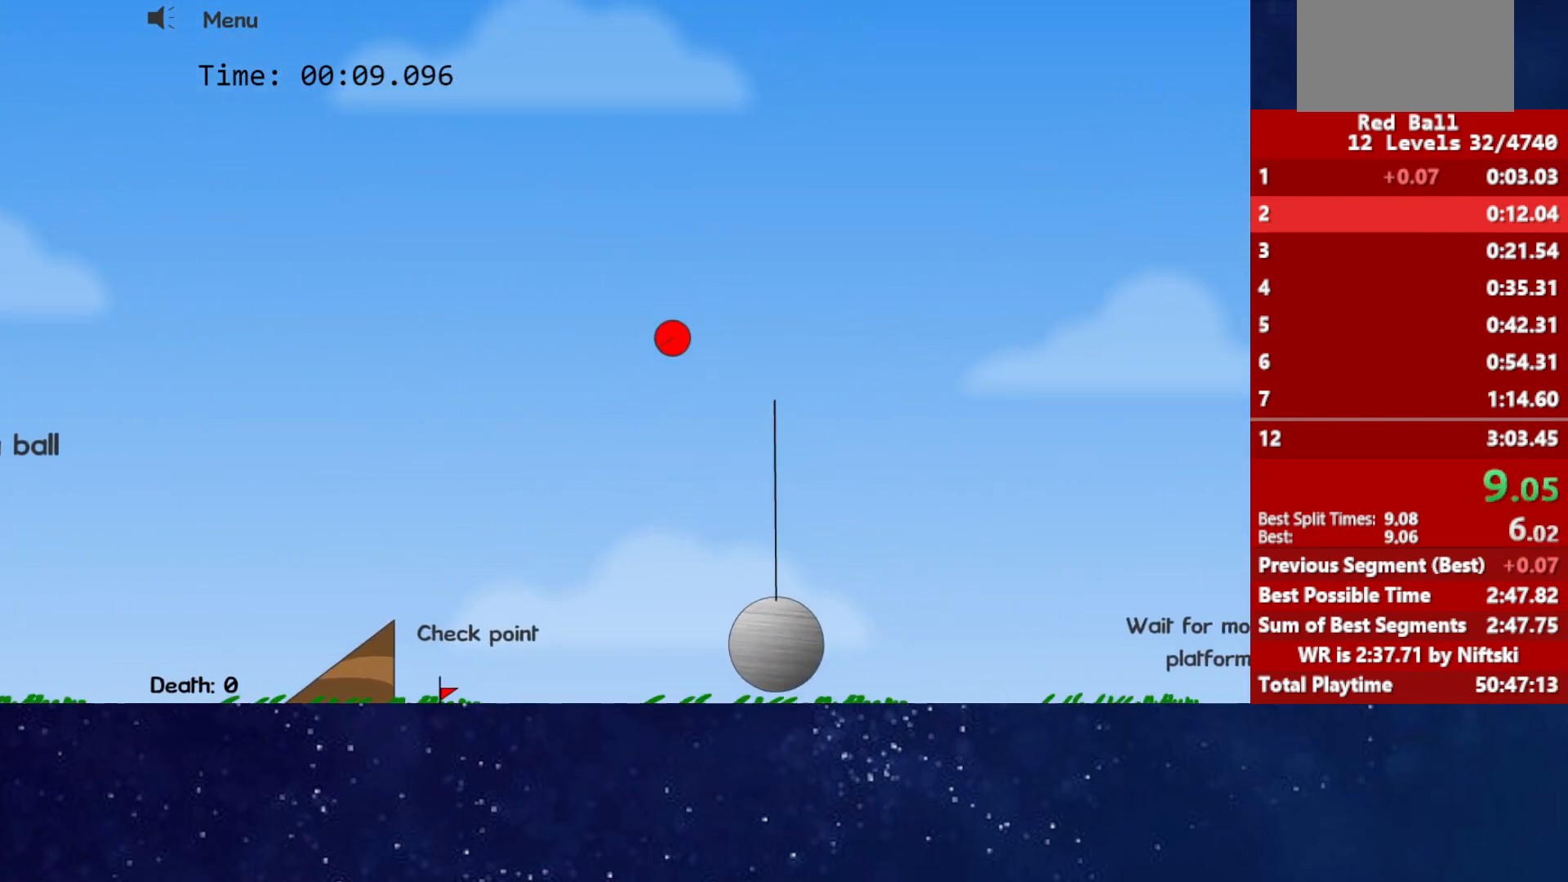
{"keys": ["right"], "events": []}
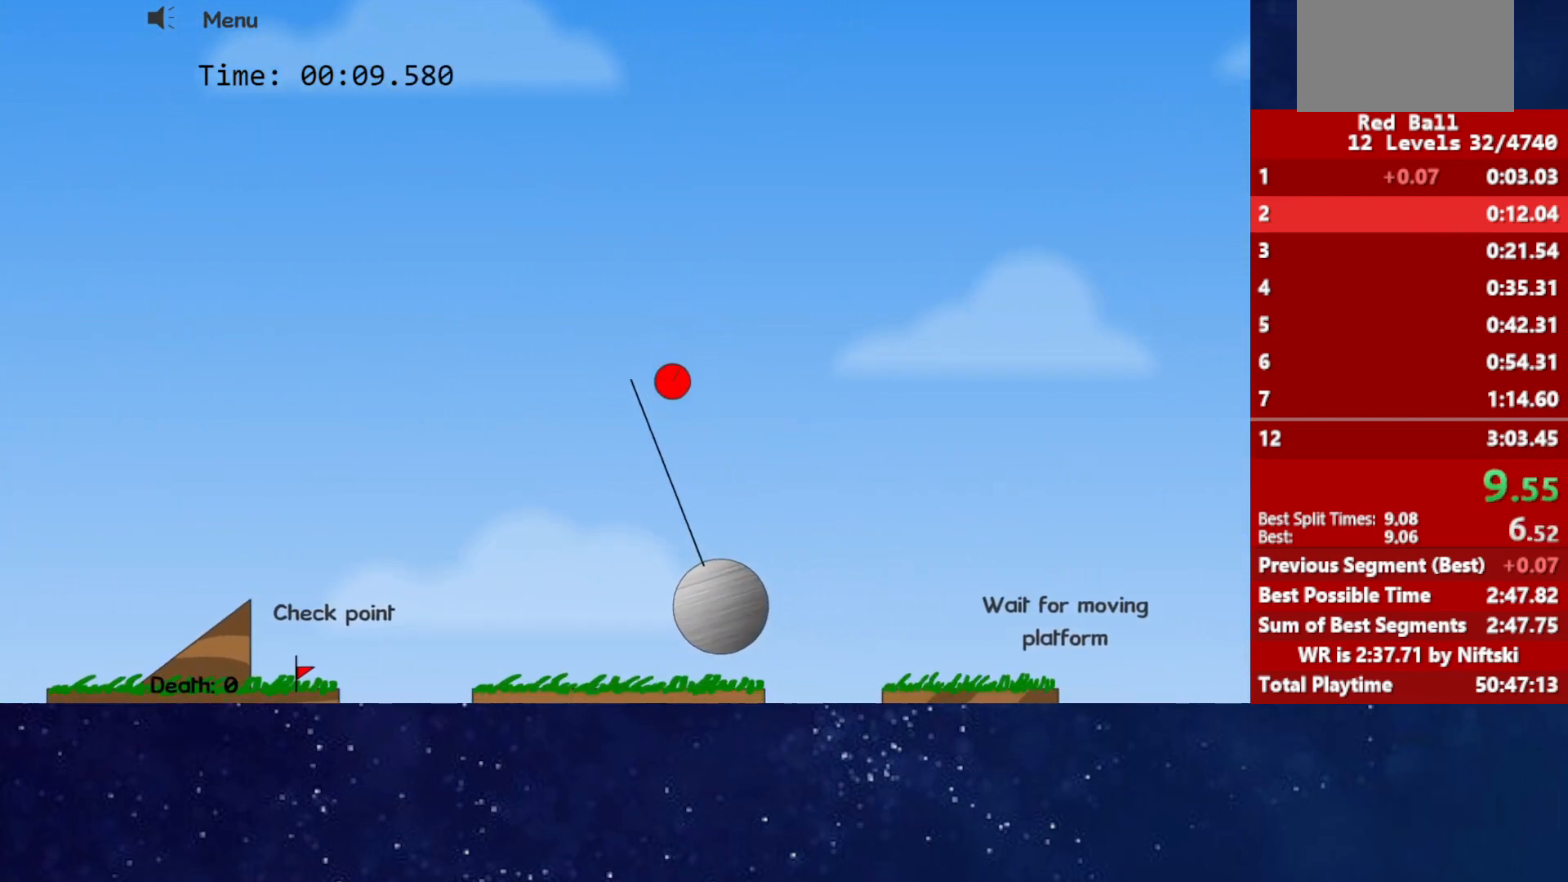
{"keys": ["right", "up"], "events": [[450, "up", "down"]]}
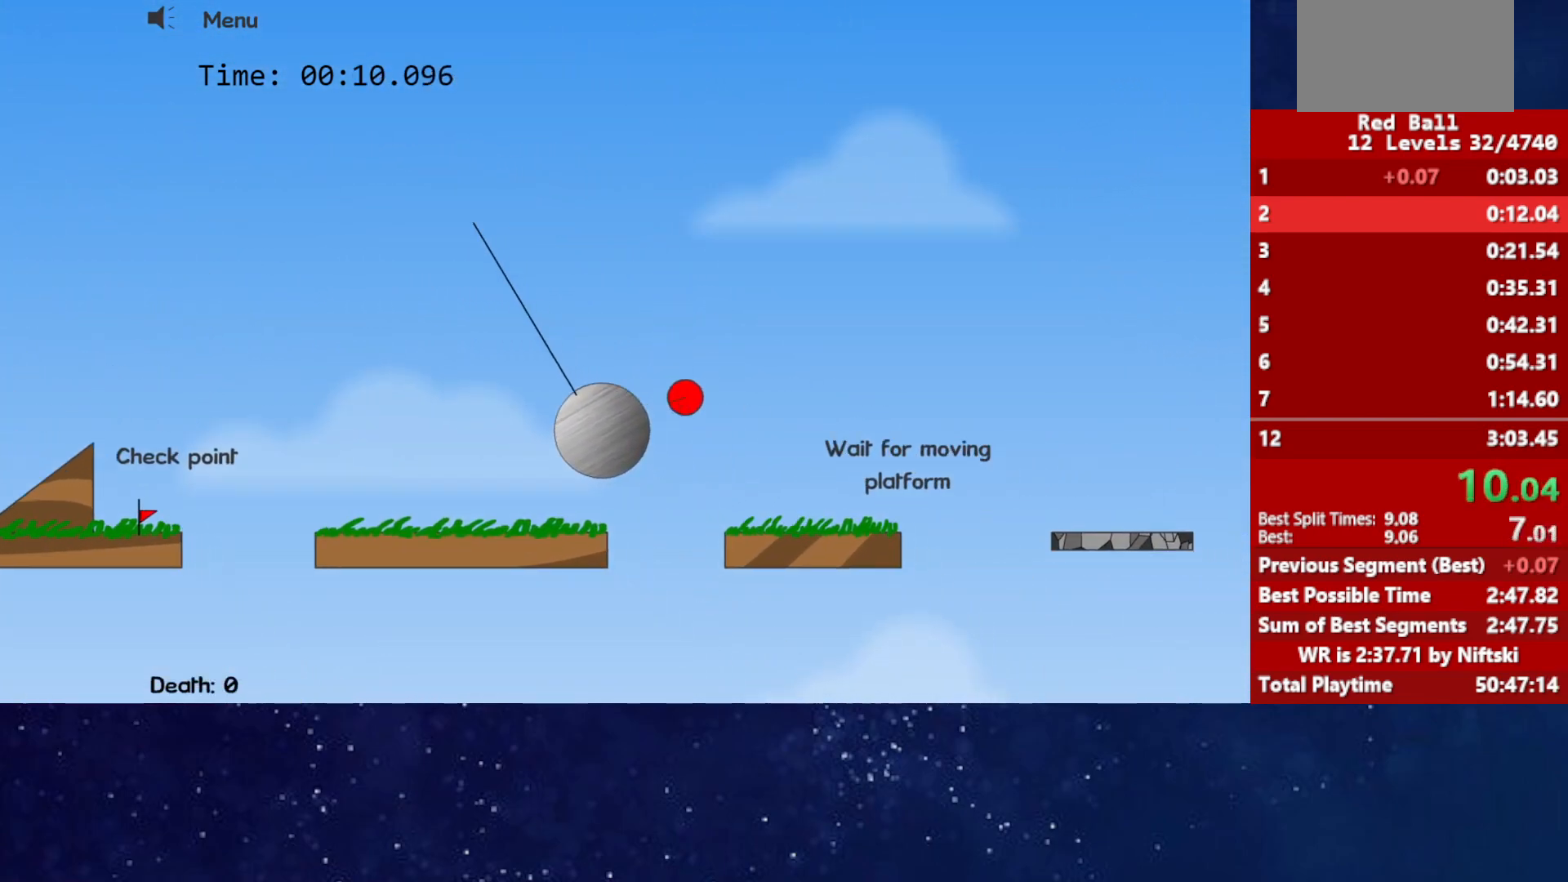
{"keys": ["right", "up"], "events": []}
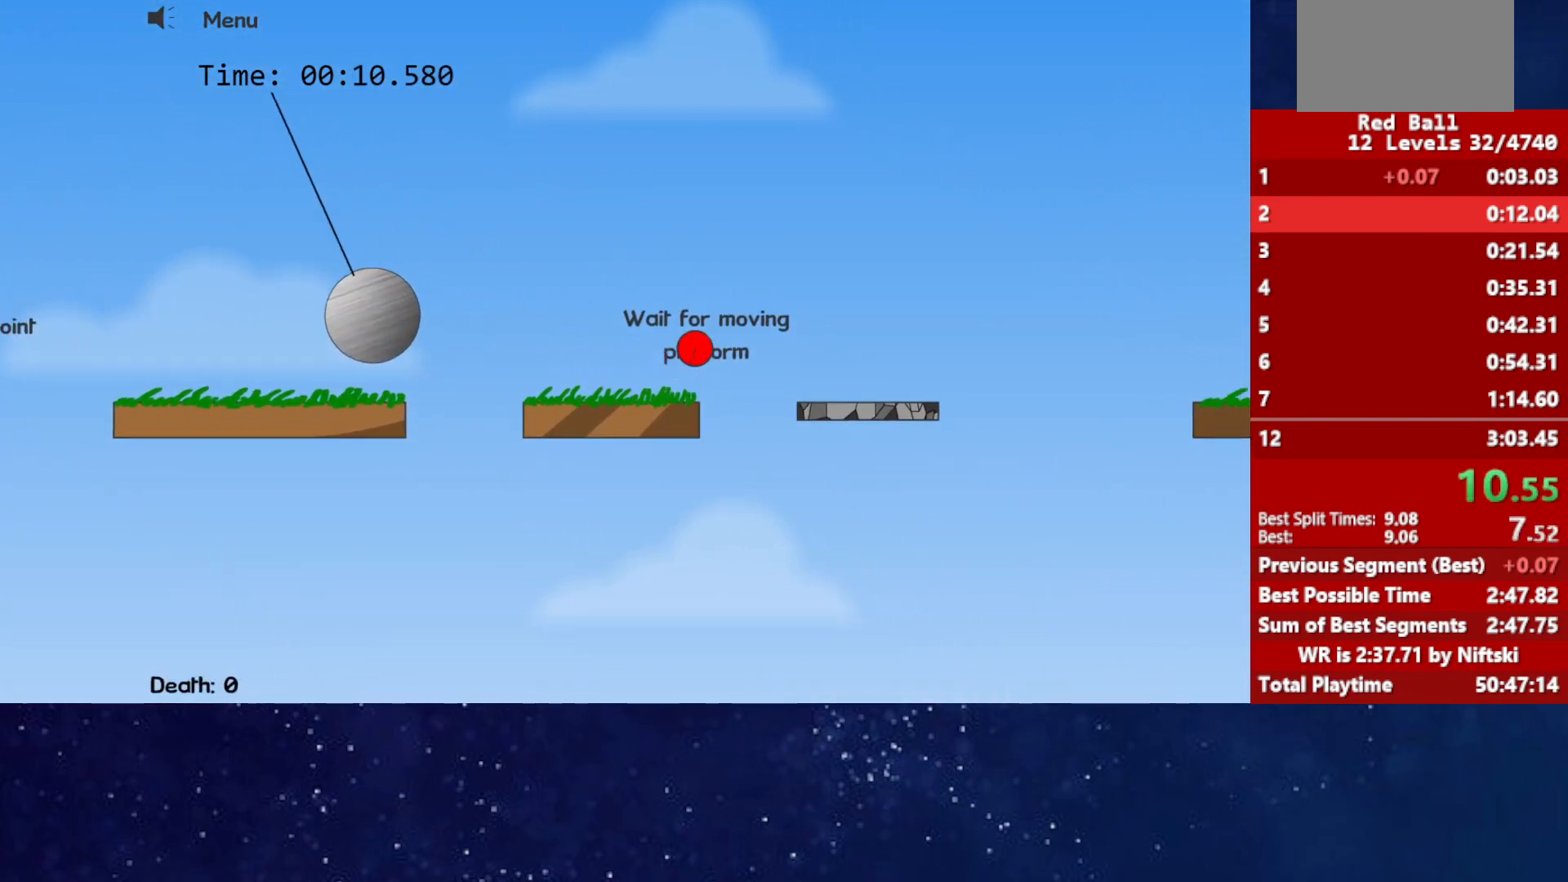
{"keys": ["right"], "events": [[133, "up", "up"]]}
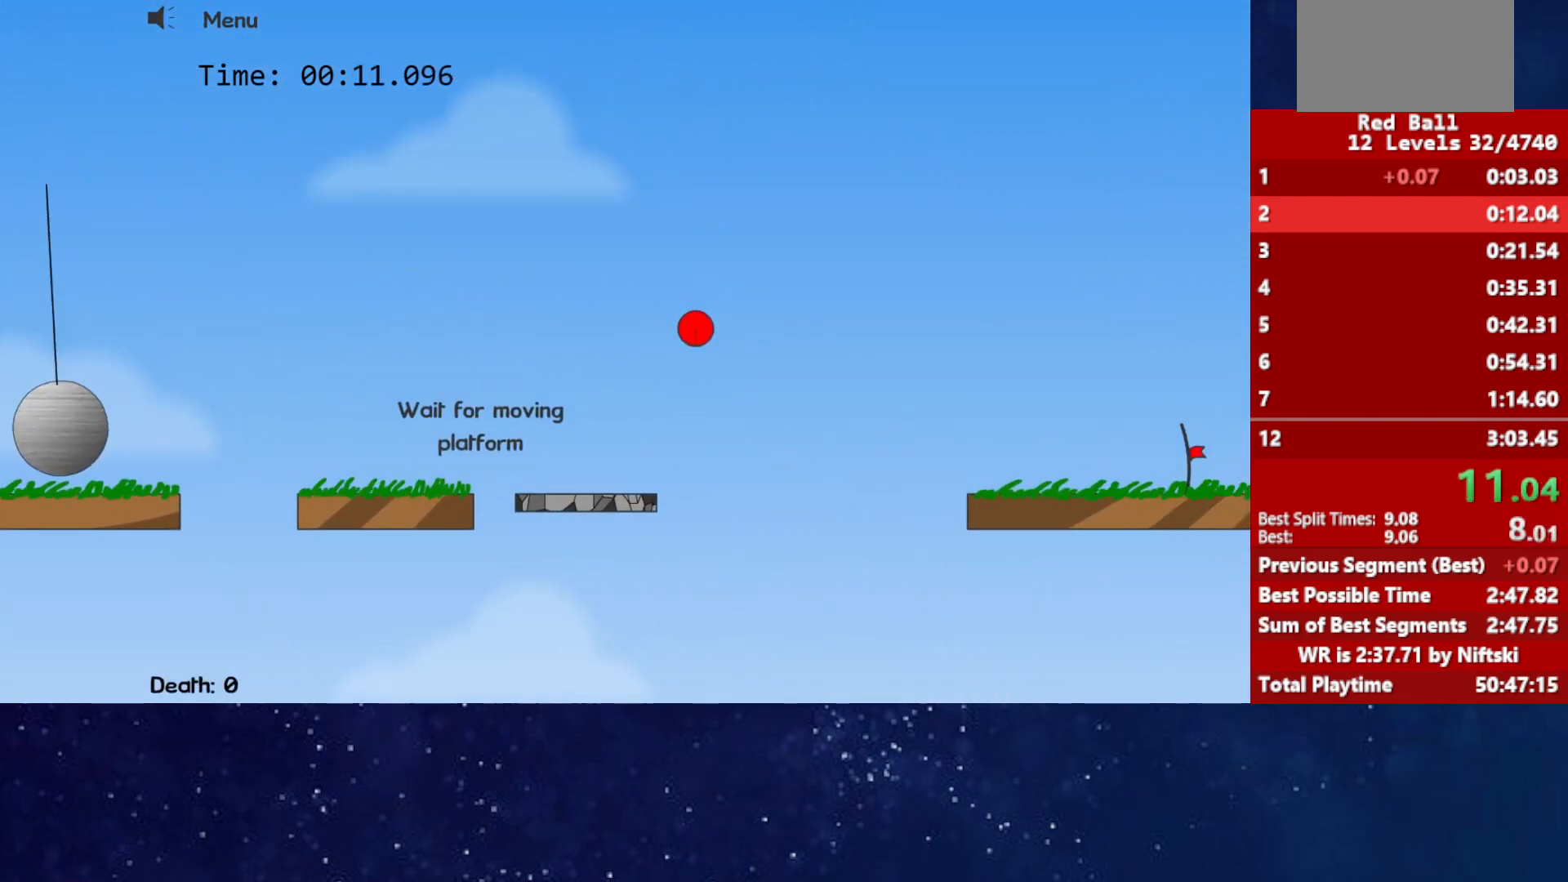
{"keys": ["right"], "events": []}
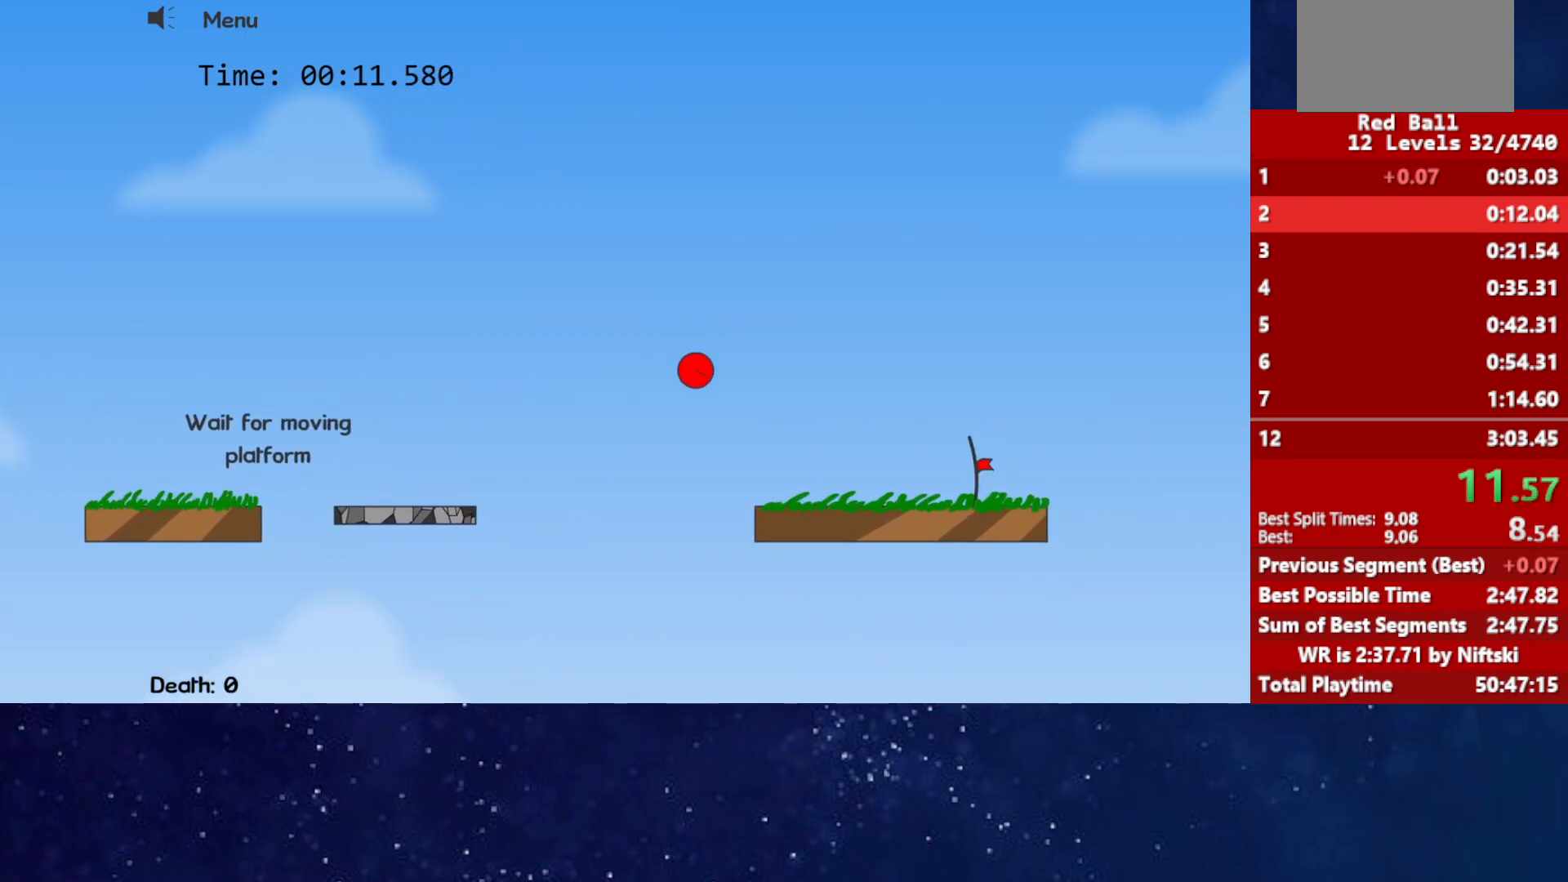
{"keys": ["right"], "events": []}
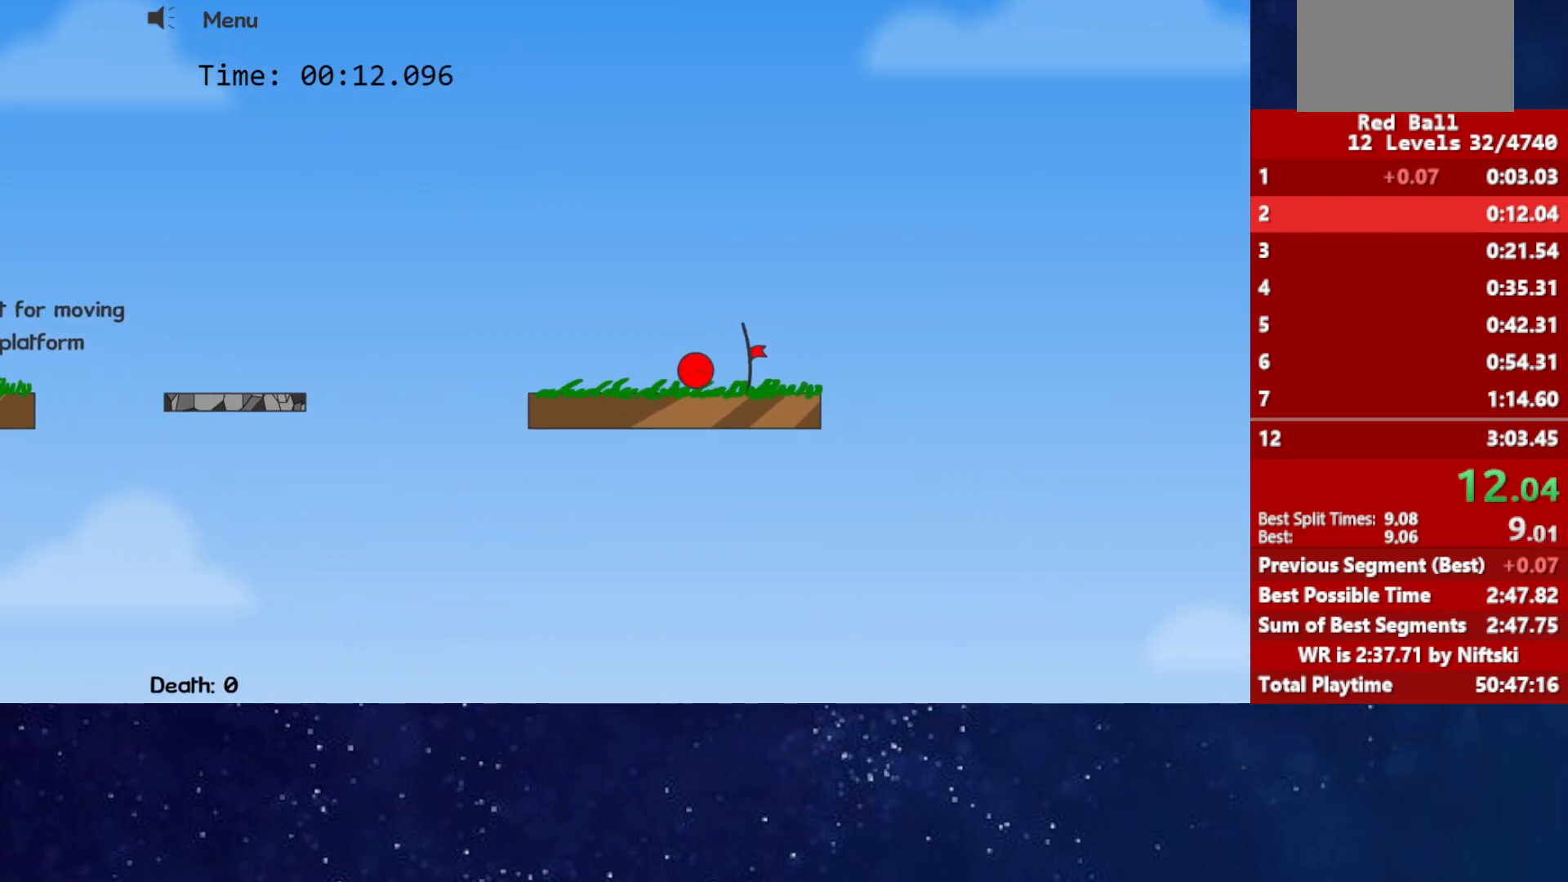
{"keys": ["right"], "events": [[400, "p", "down"], [467, "p", "up"]]}
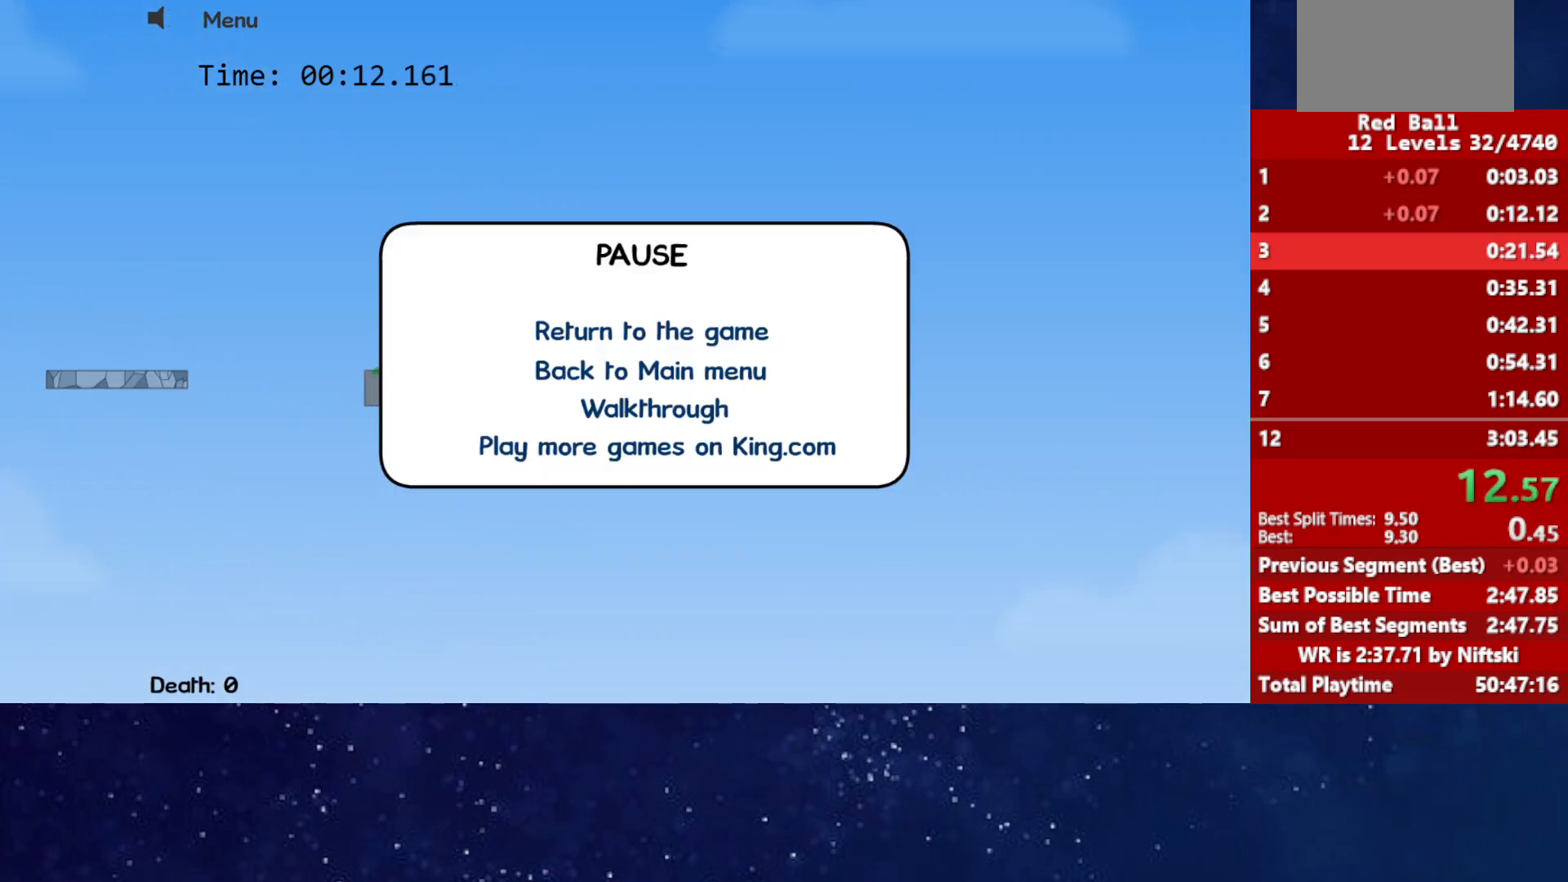
{"keys": ["right"], "events": [[17, "p", "down"], [33, "right", "up"], [83, "p", "up"], [133, "right", "down"]]}
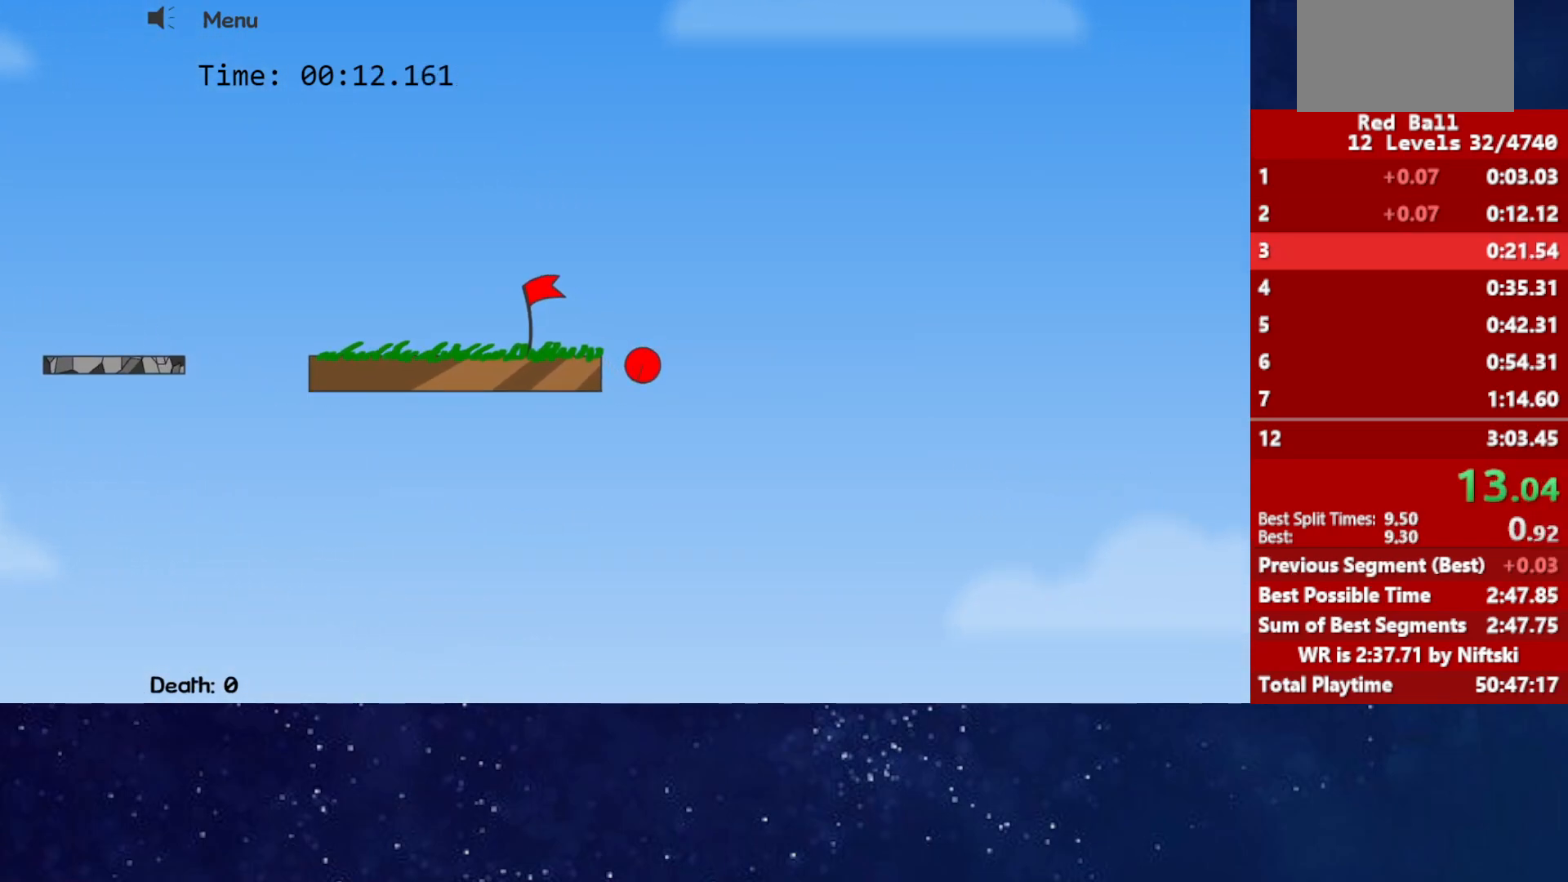
{"keys": ["right"], "events": []}
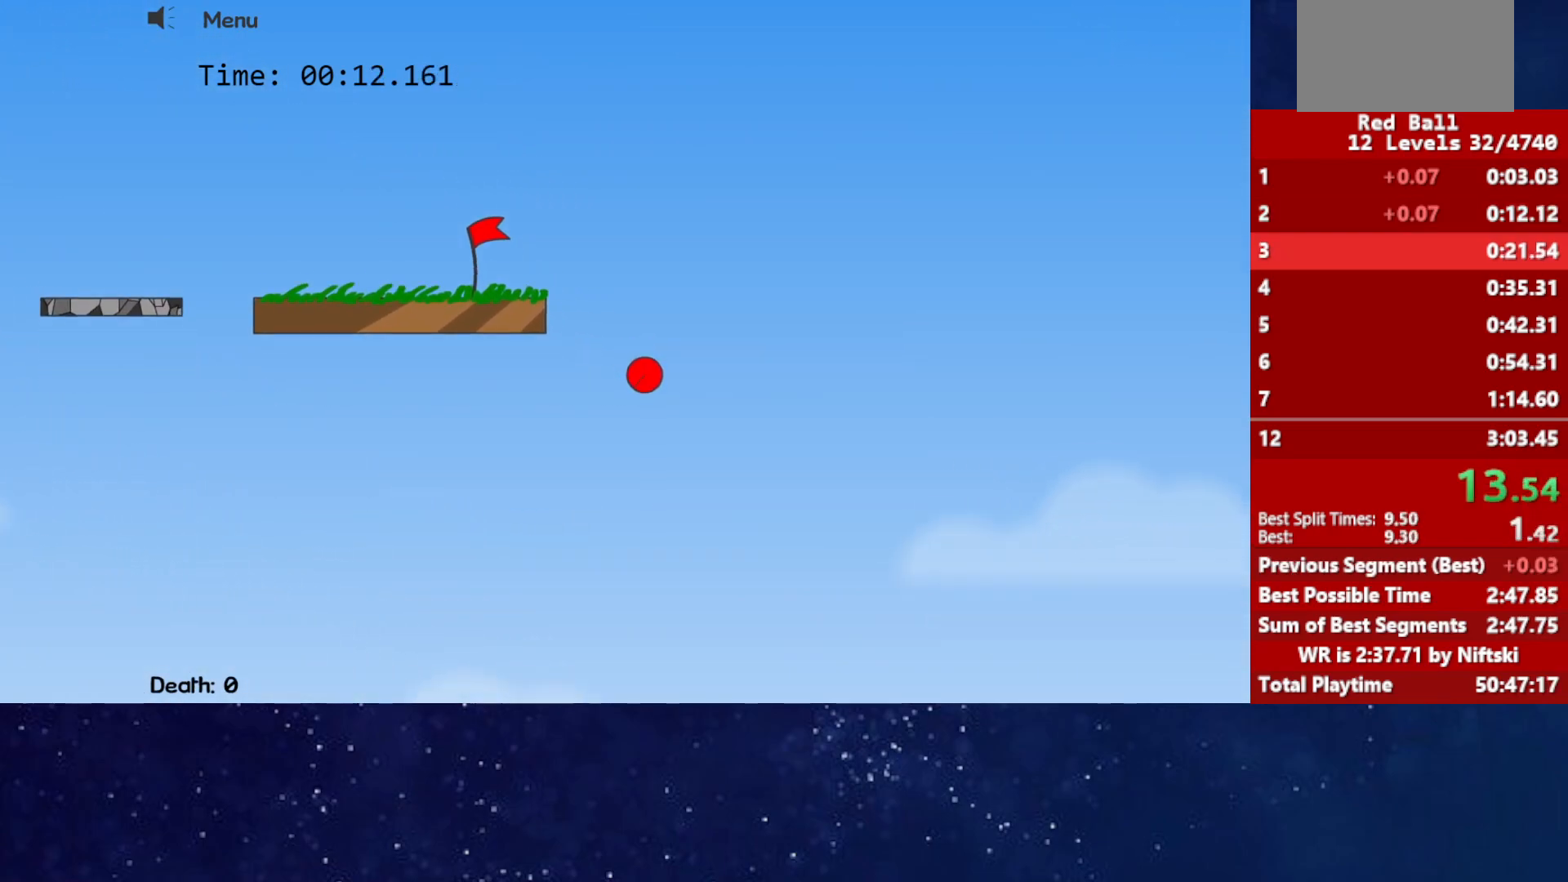
{"keys": ["right"], "events": []}
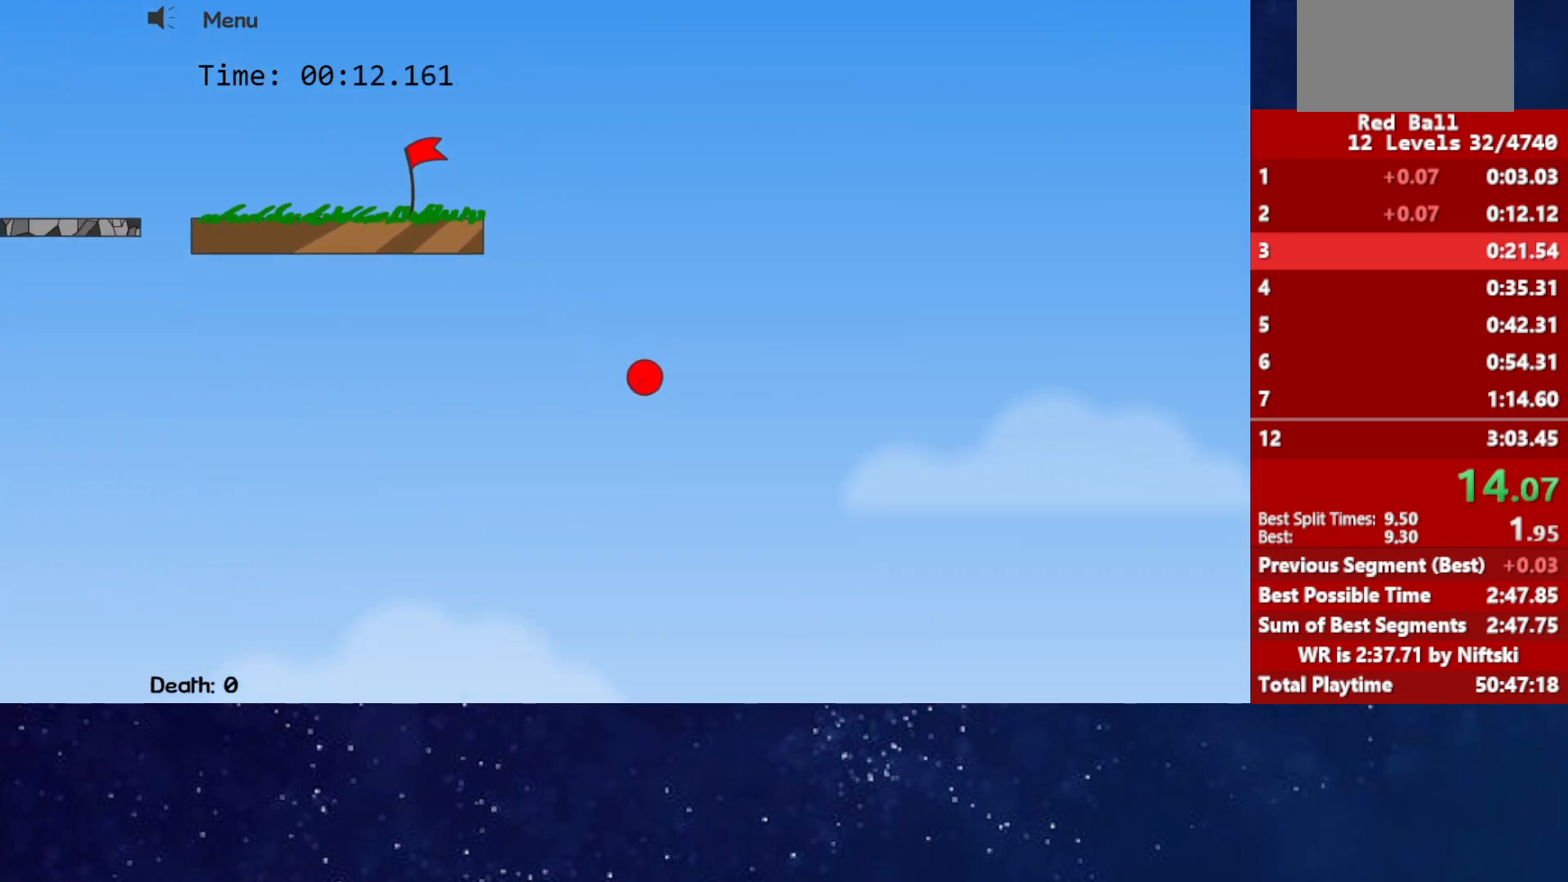
{"keys": ["right"], "events": []}
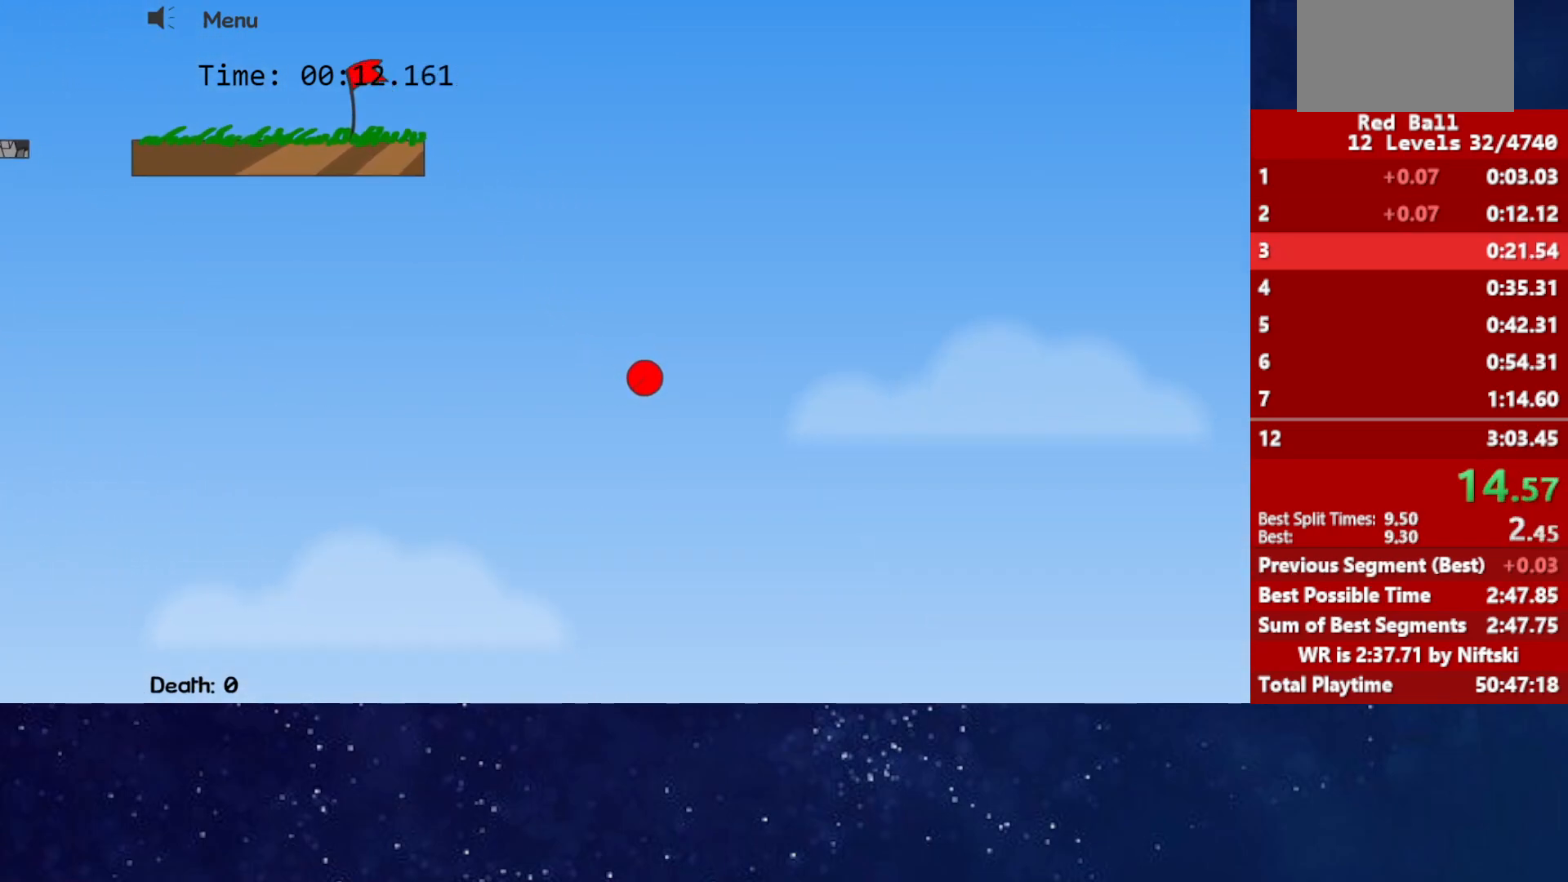
{"keys": ["right"], "events": []}
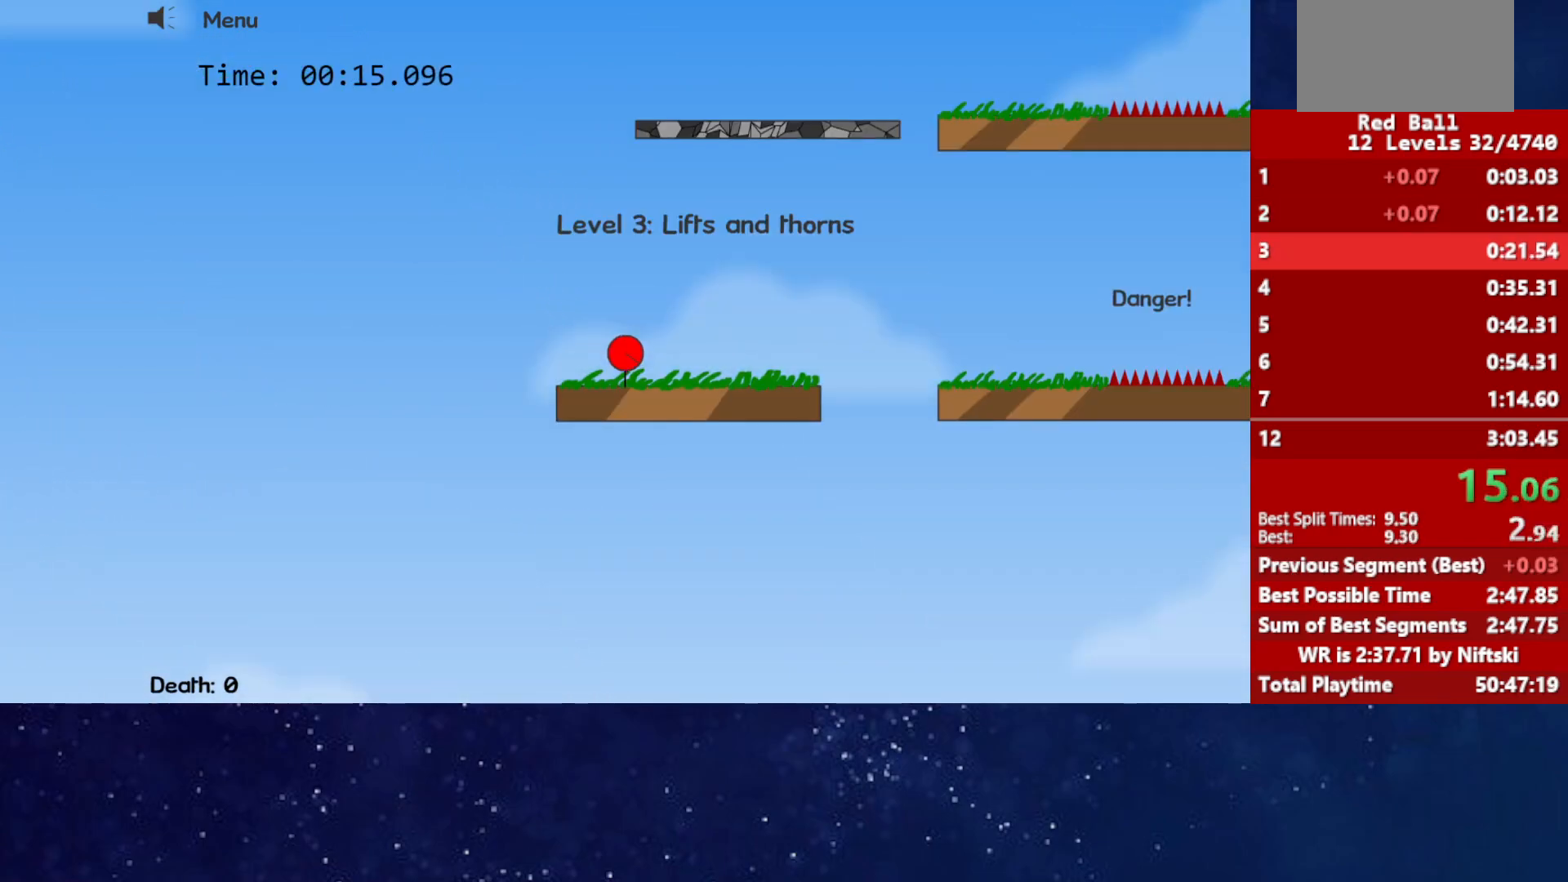
{"keys": ["right", "up"], "events": [[383, "up", "down"]]}
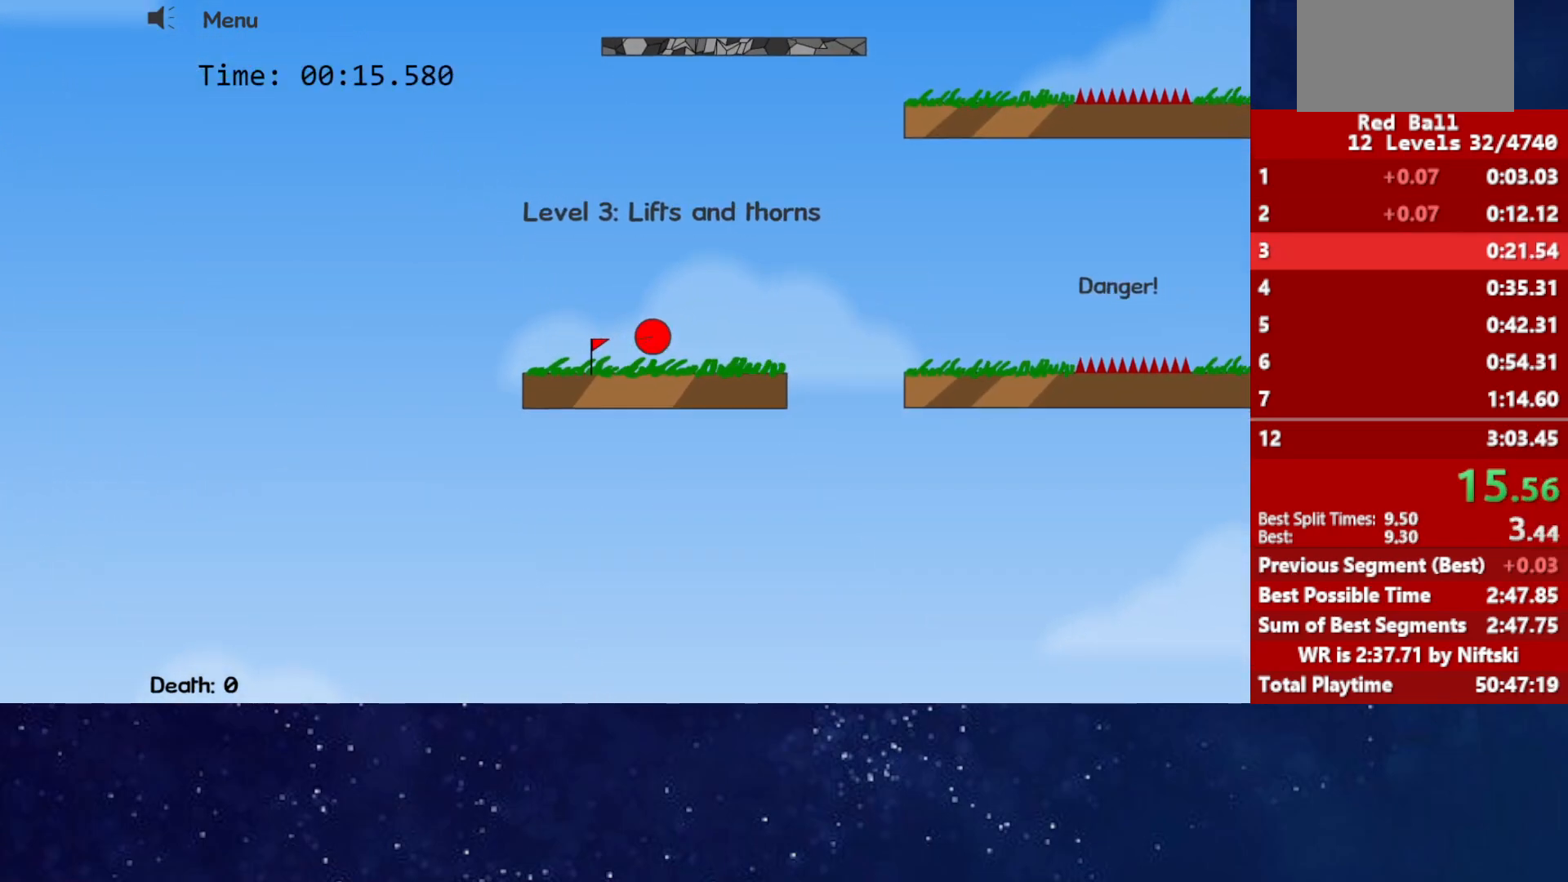
{"keys": ["right", "up"], "events": []}
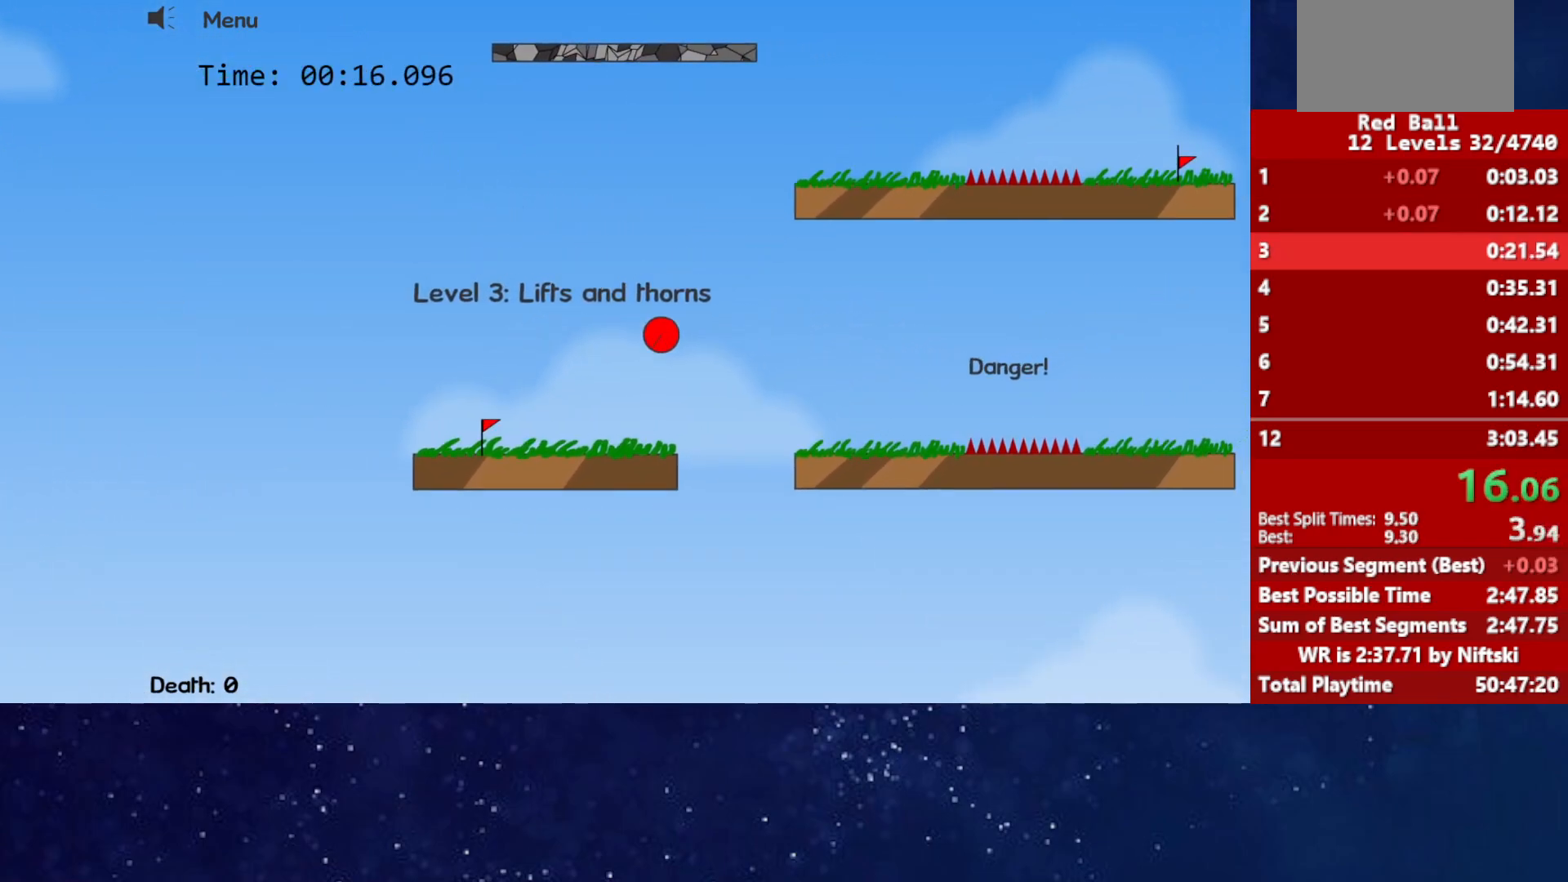
{"keys": ["right", "up"], "events": []}
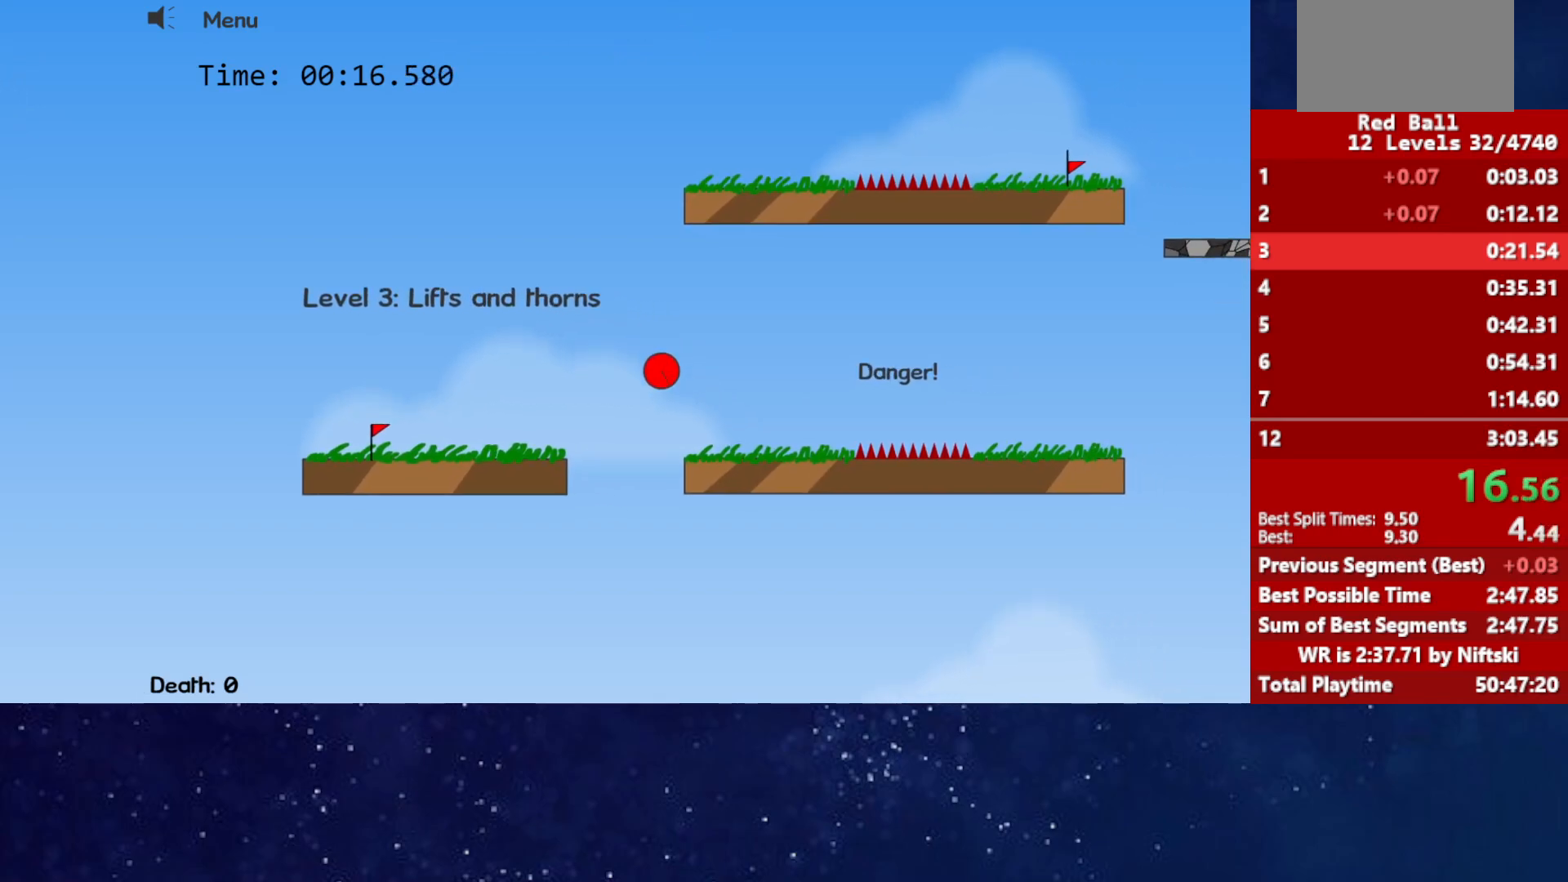
{"keys": ["right", "up"], "events": []}
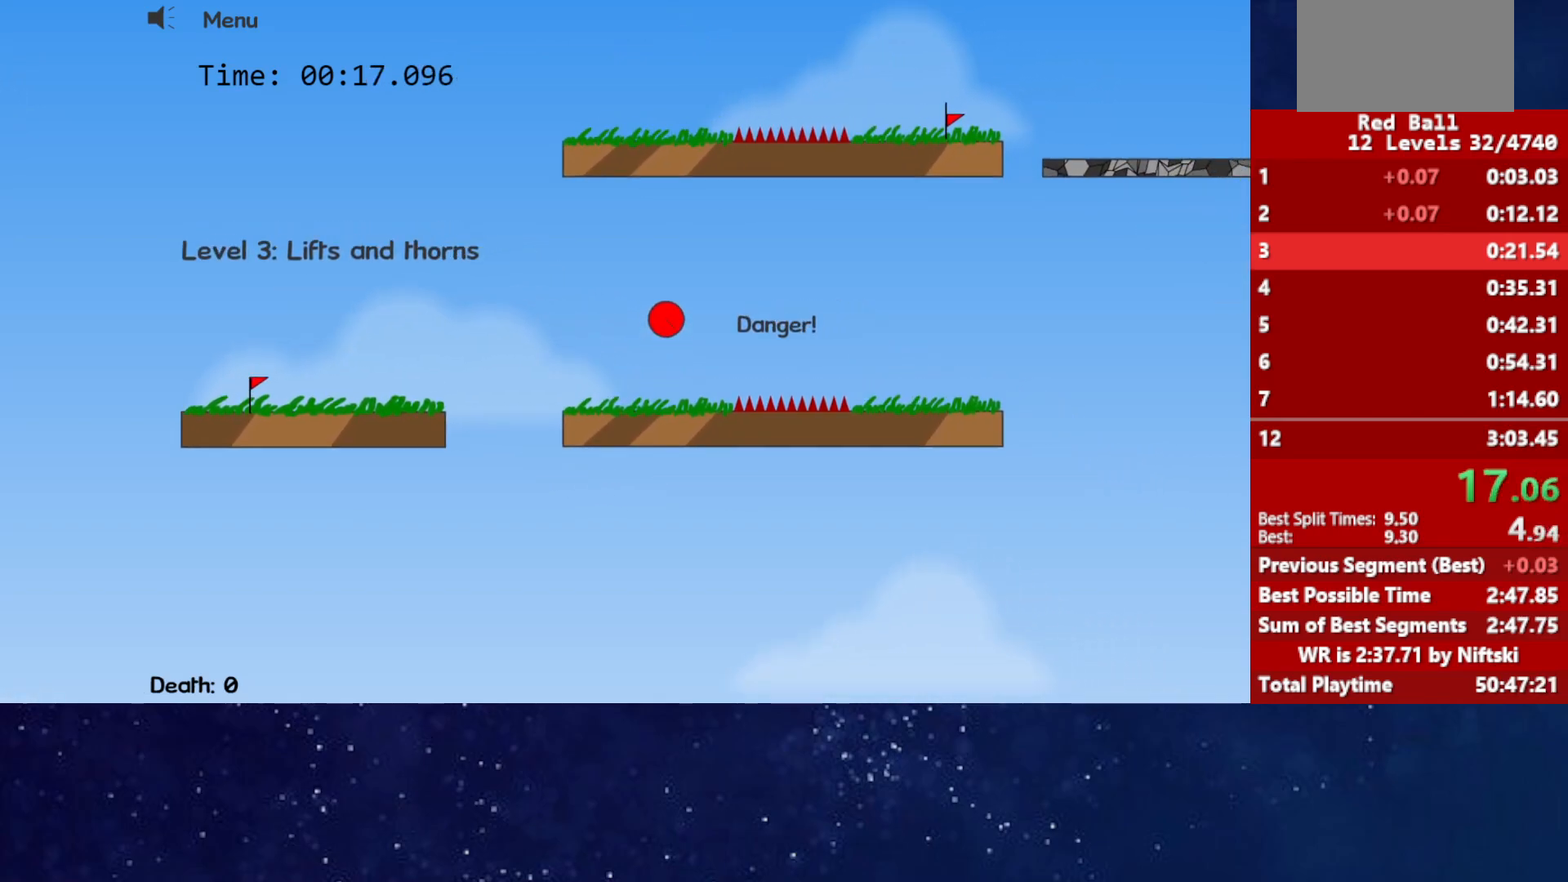
{"keys": ["right", "up"], "events": []}
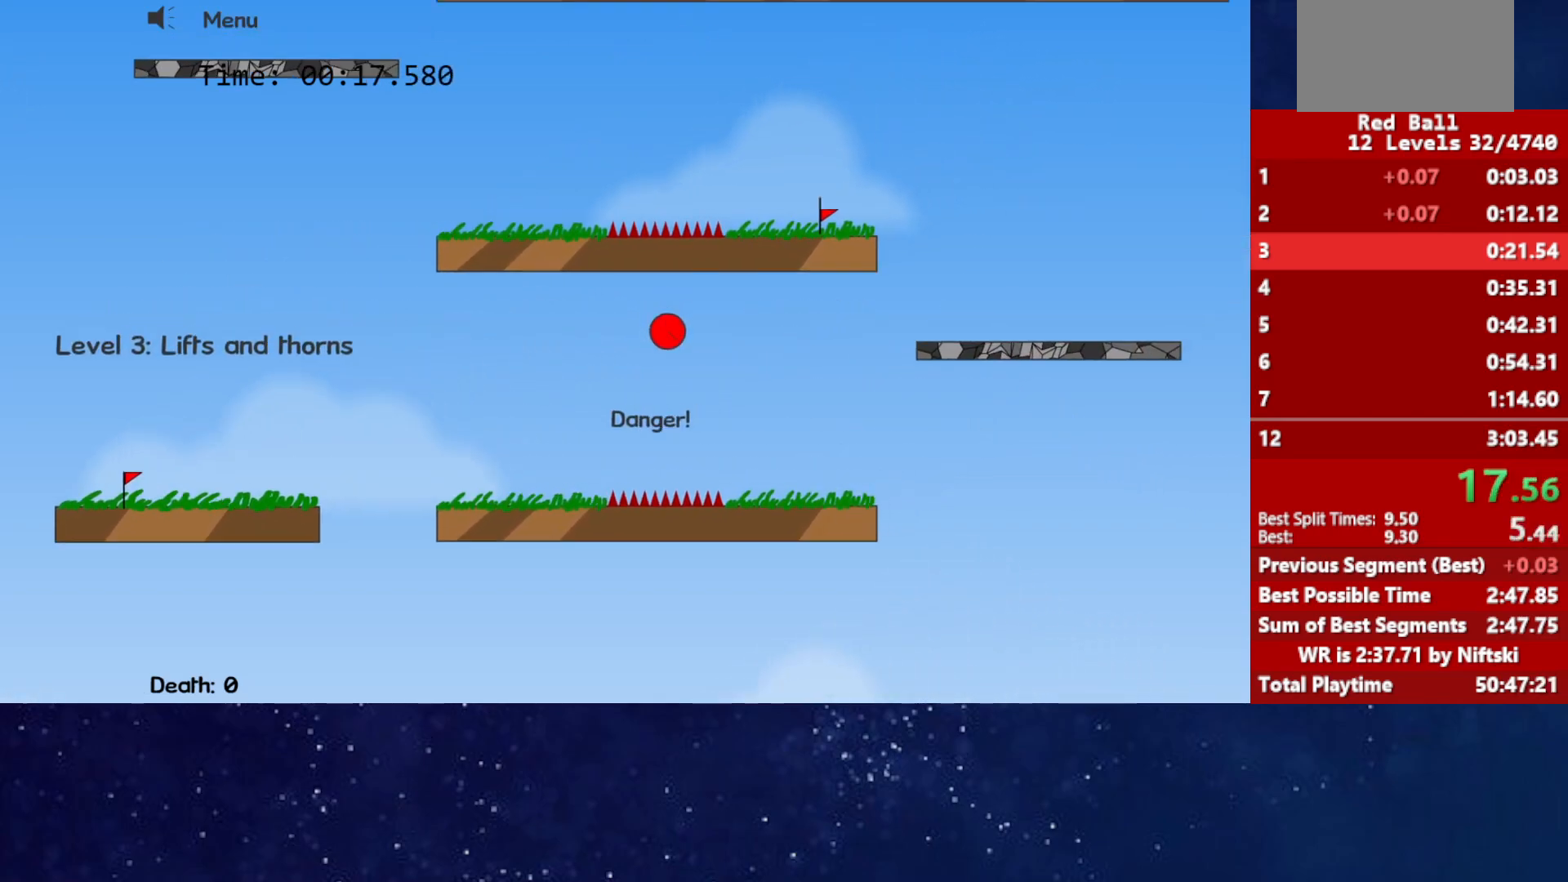
{"keys": ["right", "up"], "events": []}
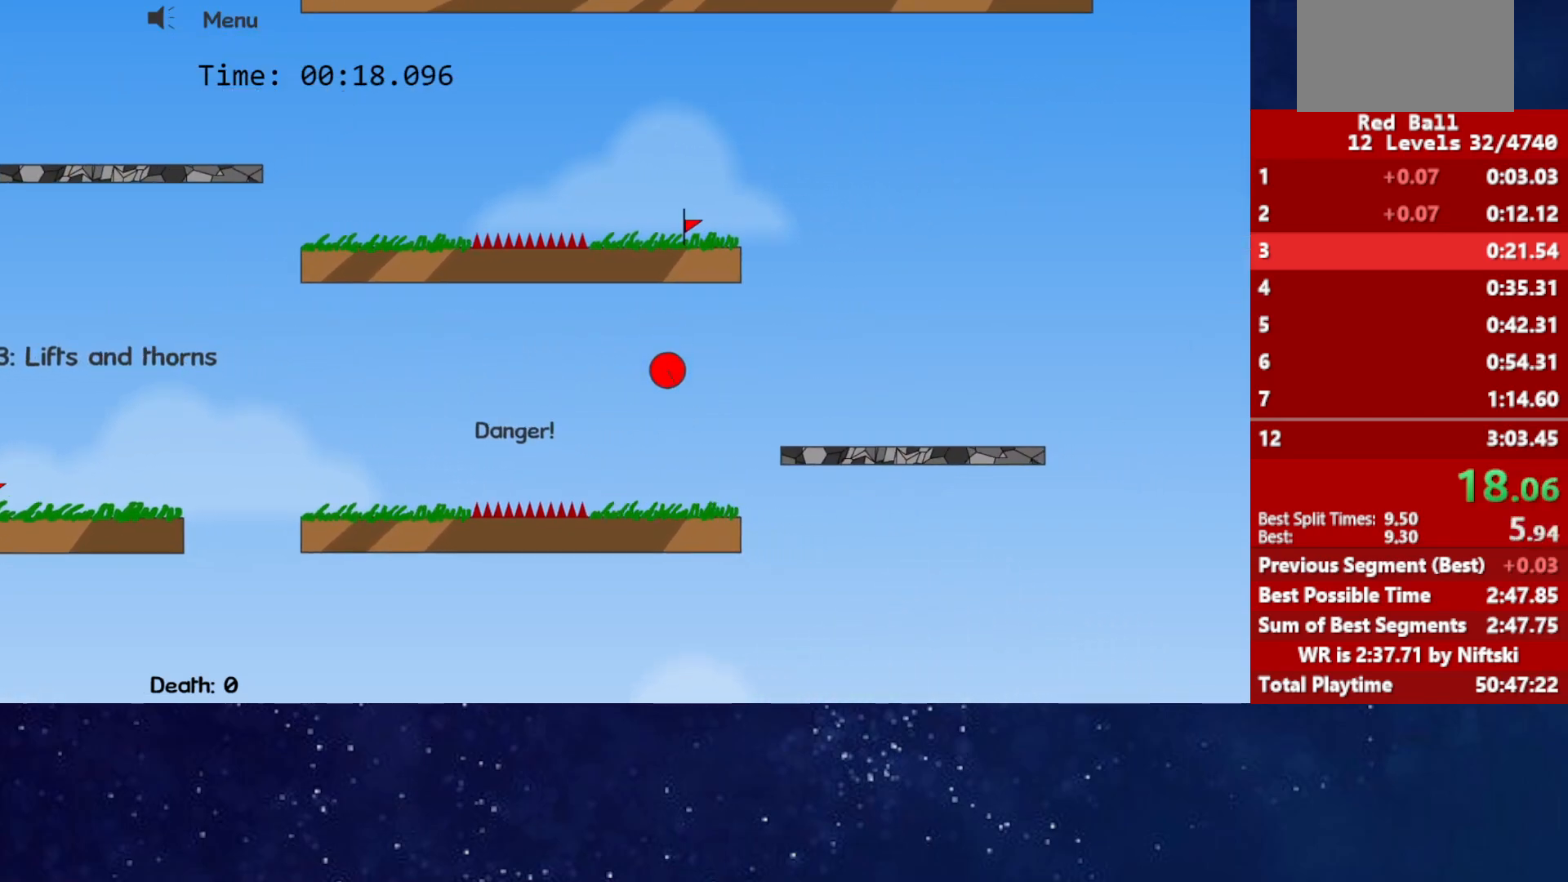
{"keys": ["right", "up"], "events": [[117, "up", "up"], [483, "up", "down"]]}
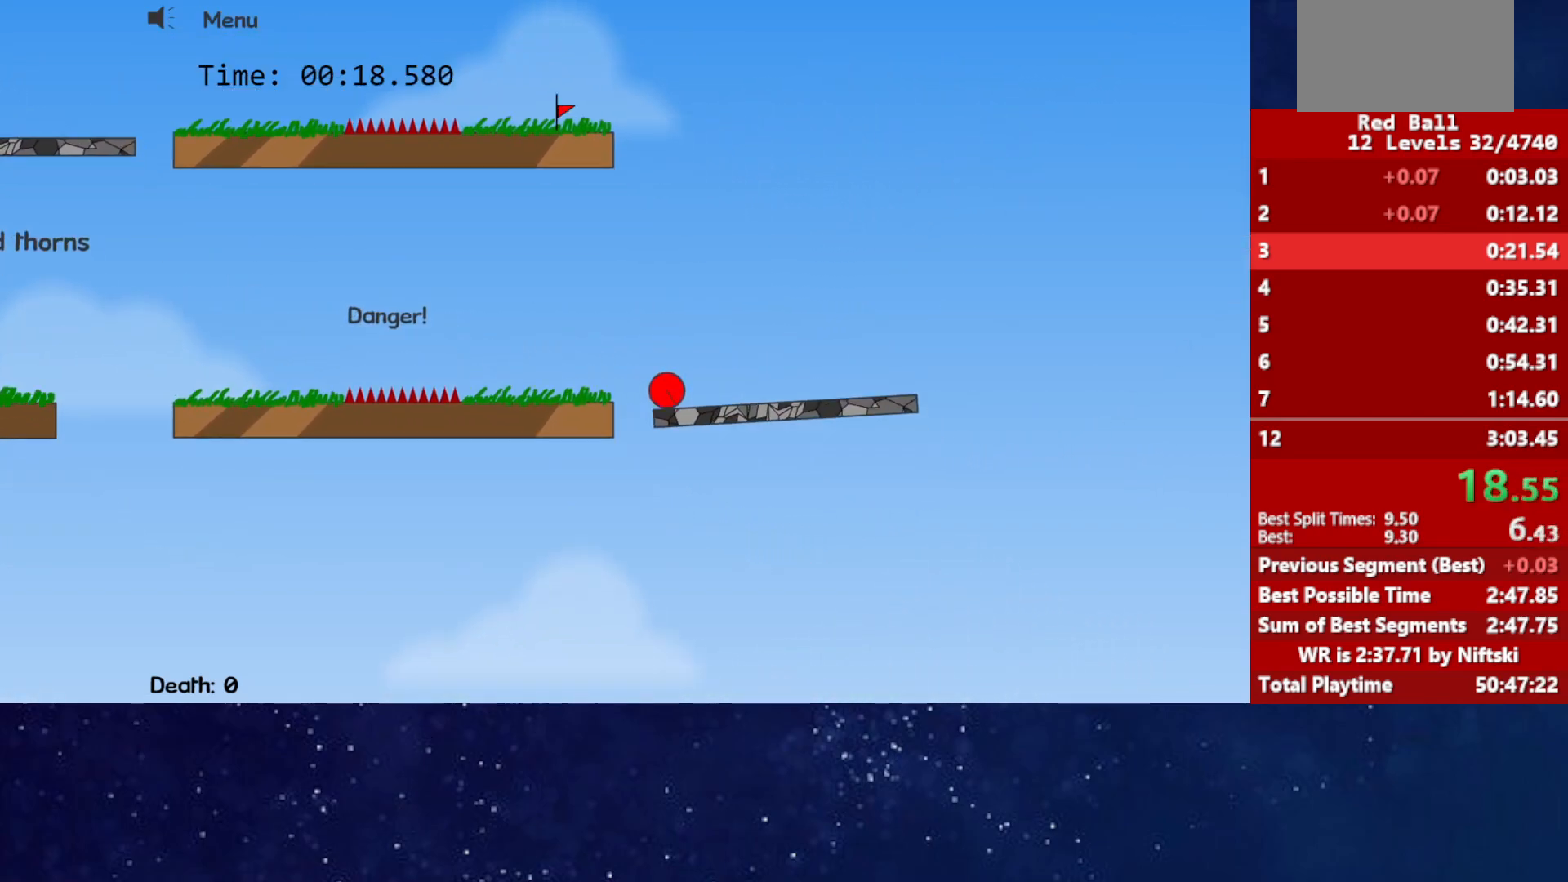
{"keys": ["left", "up"], "events": [[367, "left", "down"], [367, "right", "up"]]}
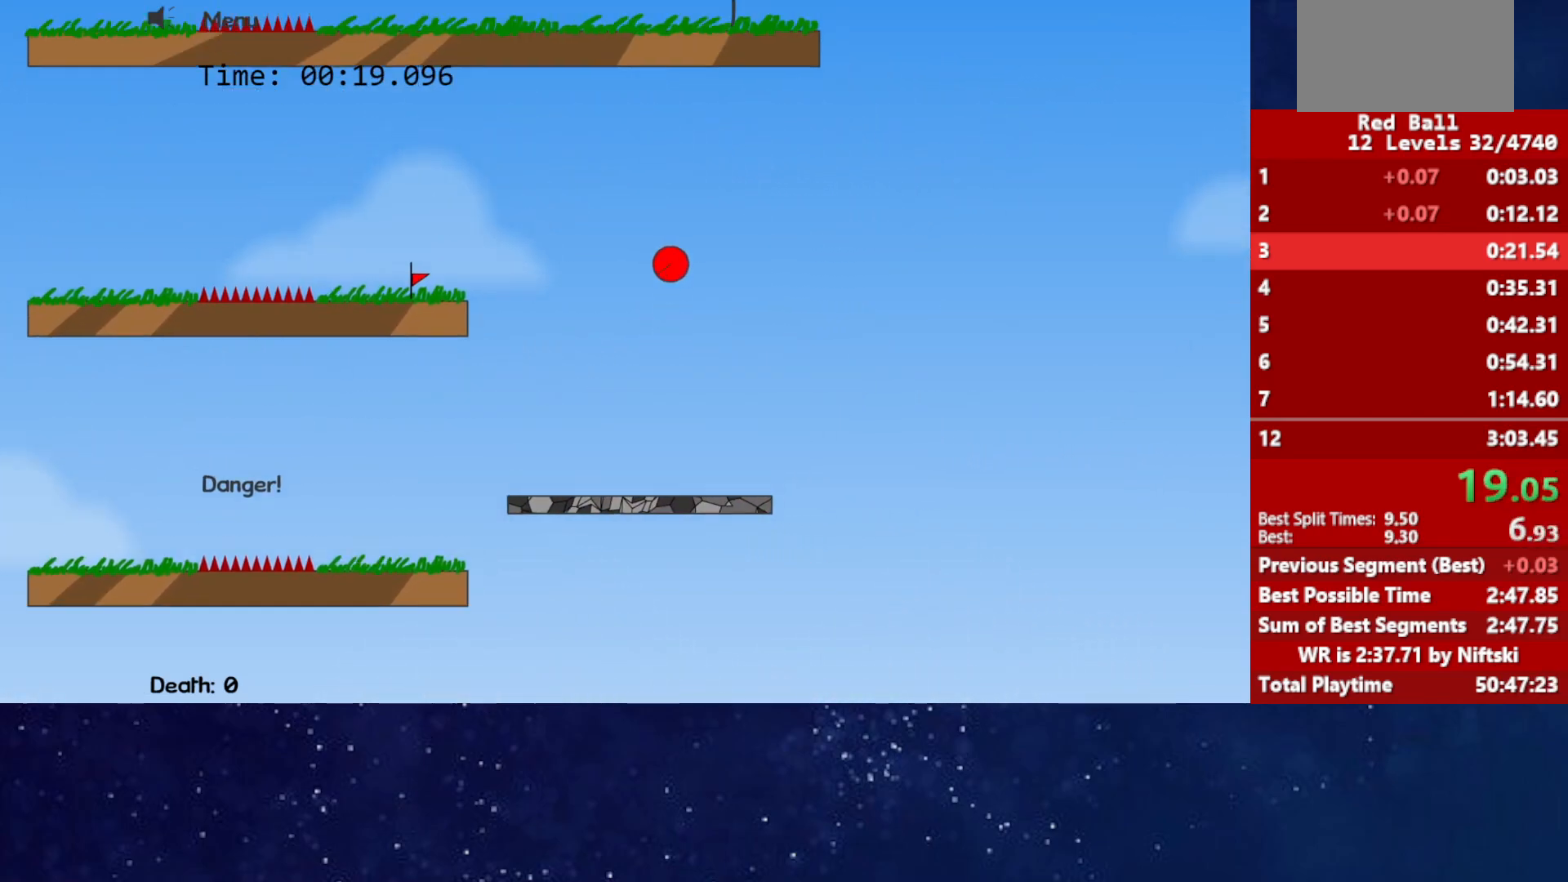
{"keys": ["up"], "events": [[200, "left", "up"]]}
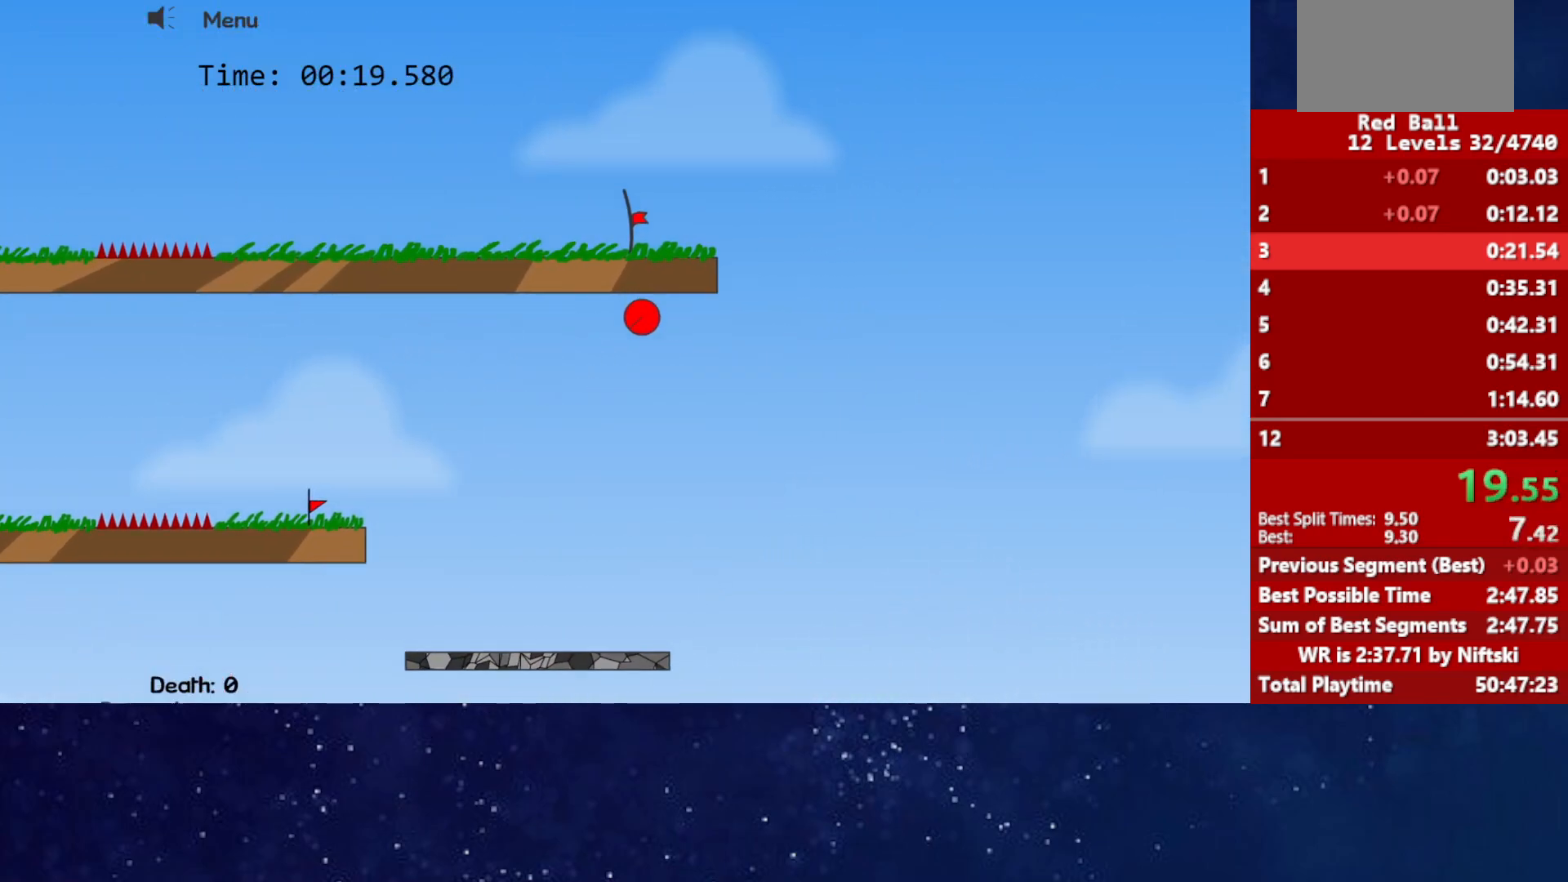
{"keys": ["right", "up"], "events": [[417, "right", "down"]]}
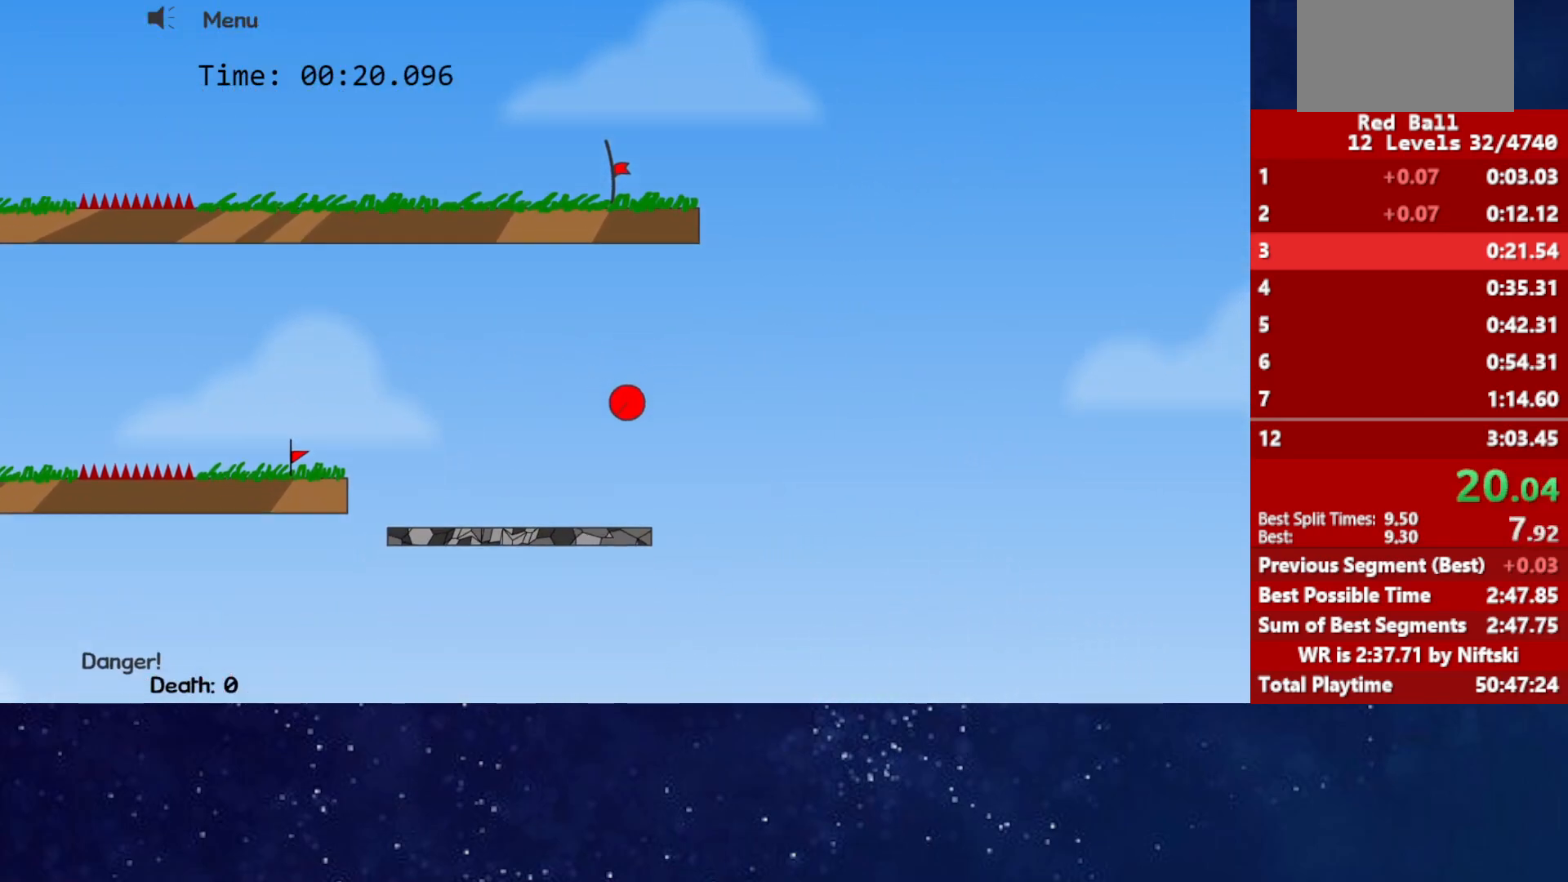
{"keys": ["right", "up"], "events": []}